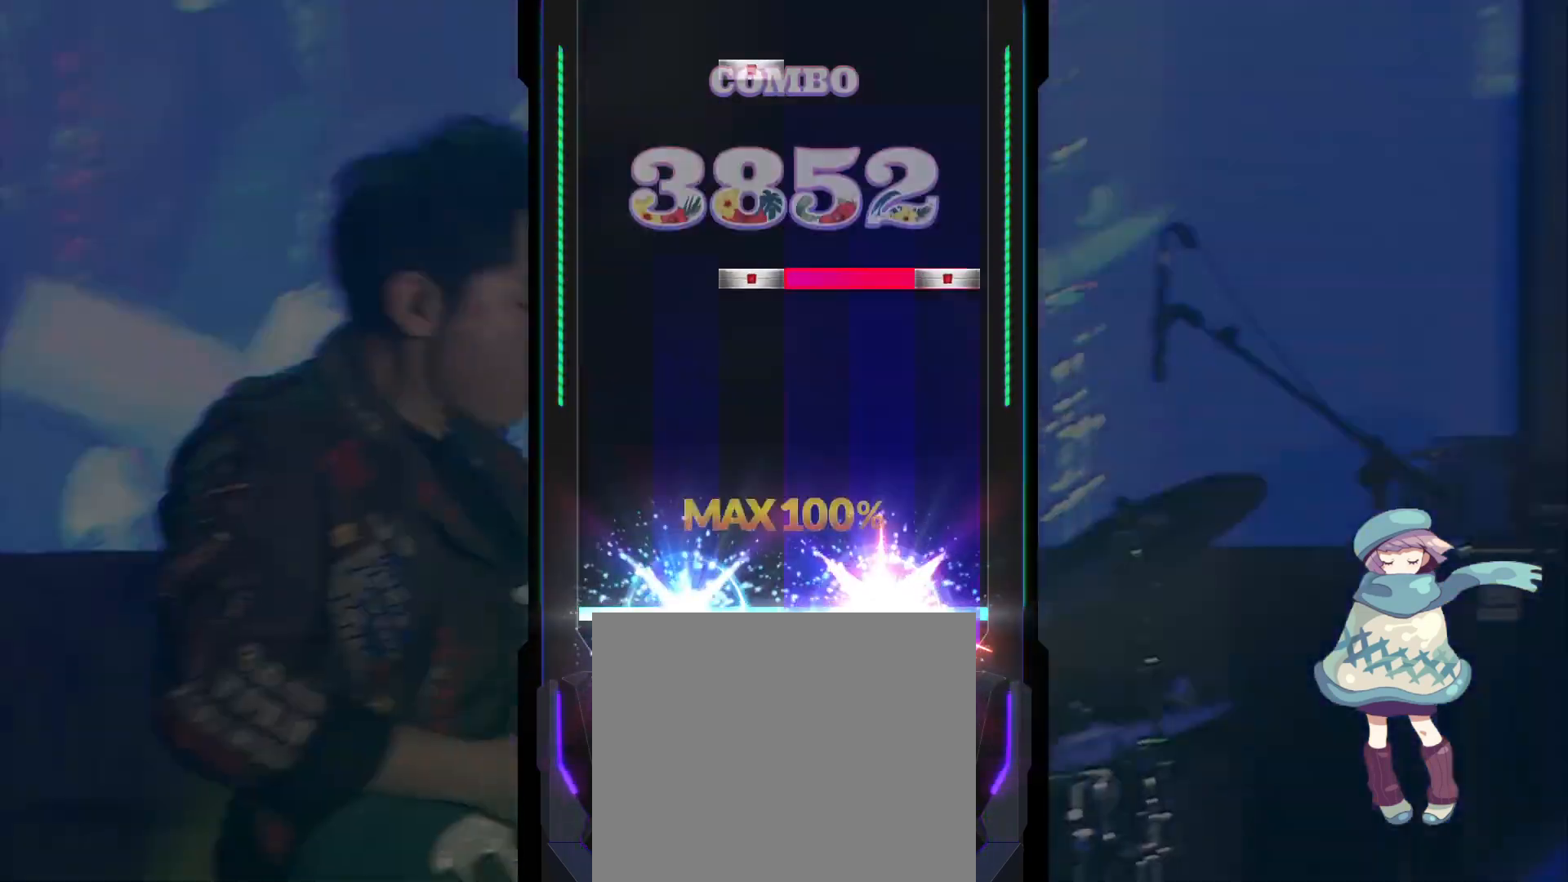
Gameplay with a controller (PlayStation layout); each line is a JSON object with the inputs held at the frame after it. "events" lists button and stick changes between this image and that frame as [ms after this image, input, new state], when the widget could be followed in between. Not read: right_stick.
{"buttons": ["DPAD_RIGHT"], "left_stick": "center", "events": [[50, "DPAD_UP", "up"], [67, "R1", "up"], [67, "TRIANGLE", "up"], [283, "CIRCLE", "down"], [300, "DPAD_RIGHT", "down"], [300, "R1", "down"], [383, "DPAD_RIGHT", "up"], [383, "R1", "up"], [400, "CIRCLE", "up"], [467, "DPAD_RIGHT", "down"]]}
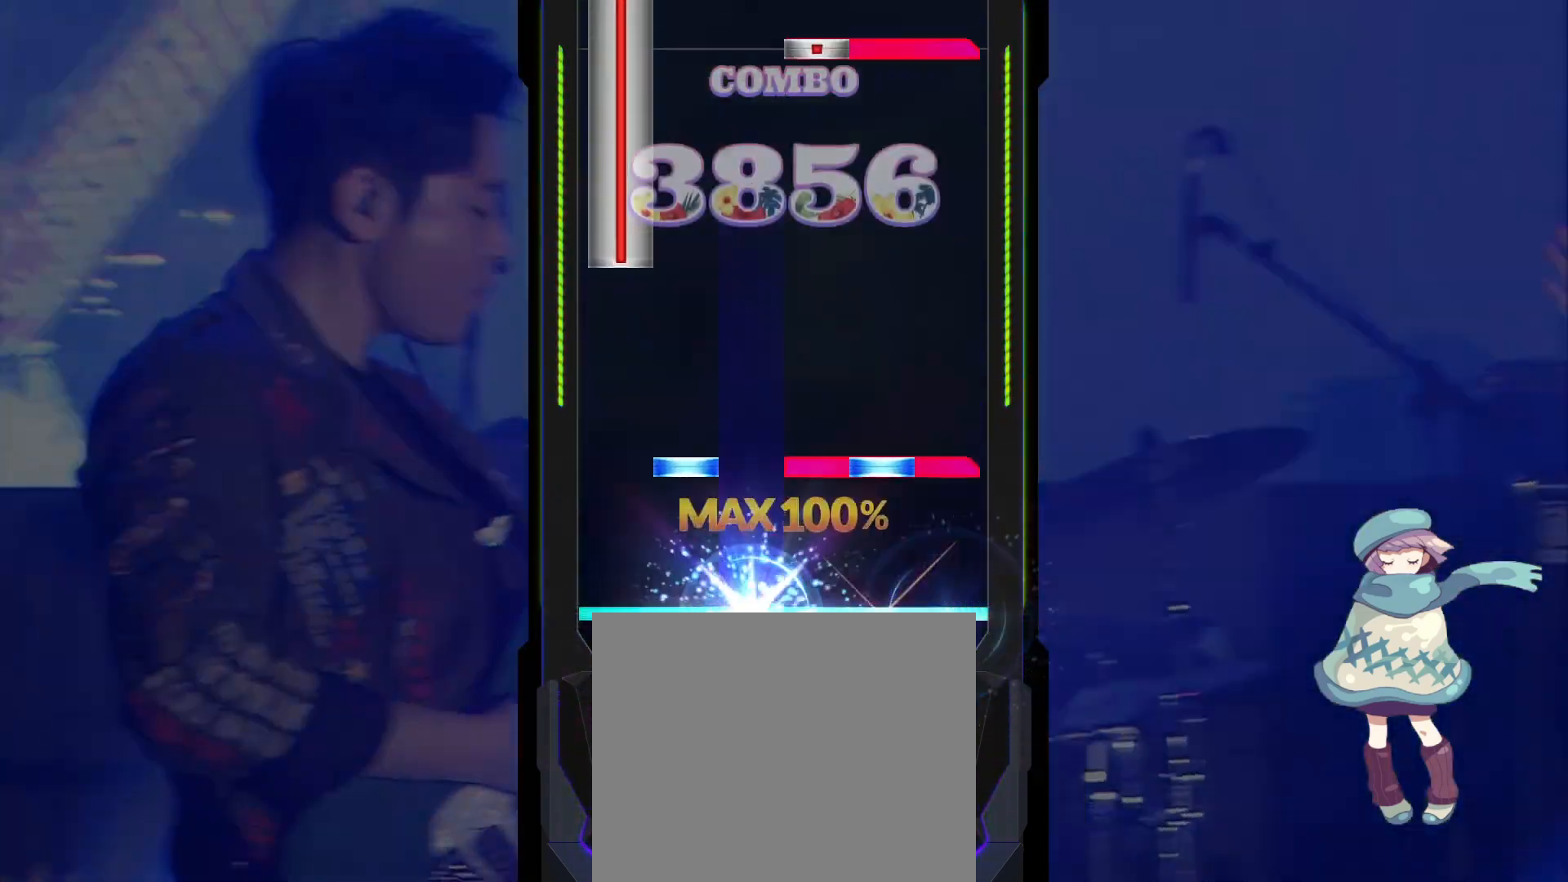
{"buttons": ["SQUARE", "R1", "DPAD_LEFT"], "left_stick": "center", "events": [[50, "DPAD_RIGHT", "up"], [133, "R1", "down"], [150, "DPAD_UP", "down"], [150, "TRIANGLE", "down"], [217, "DPAD_UP", "up"], [233, "R1", "up"], [250, "TRIANGLE", "up"], [300, "DPAD_LEFT", "down"], [483, "R1", "down"], [483, "SQUARE", "down"]]}
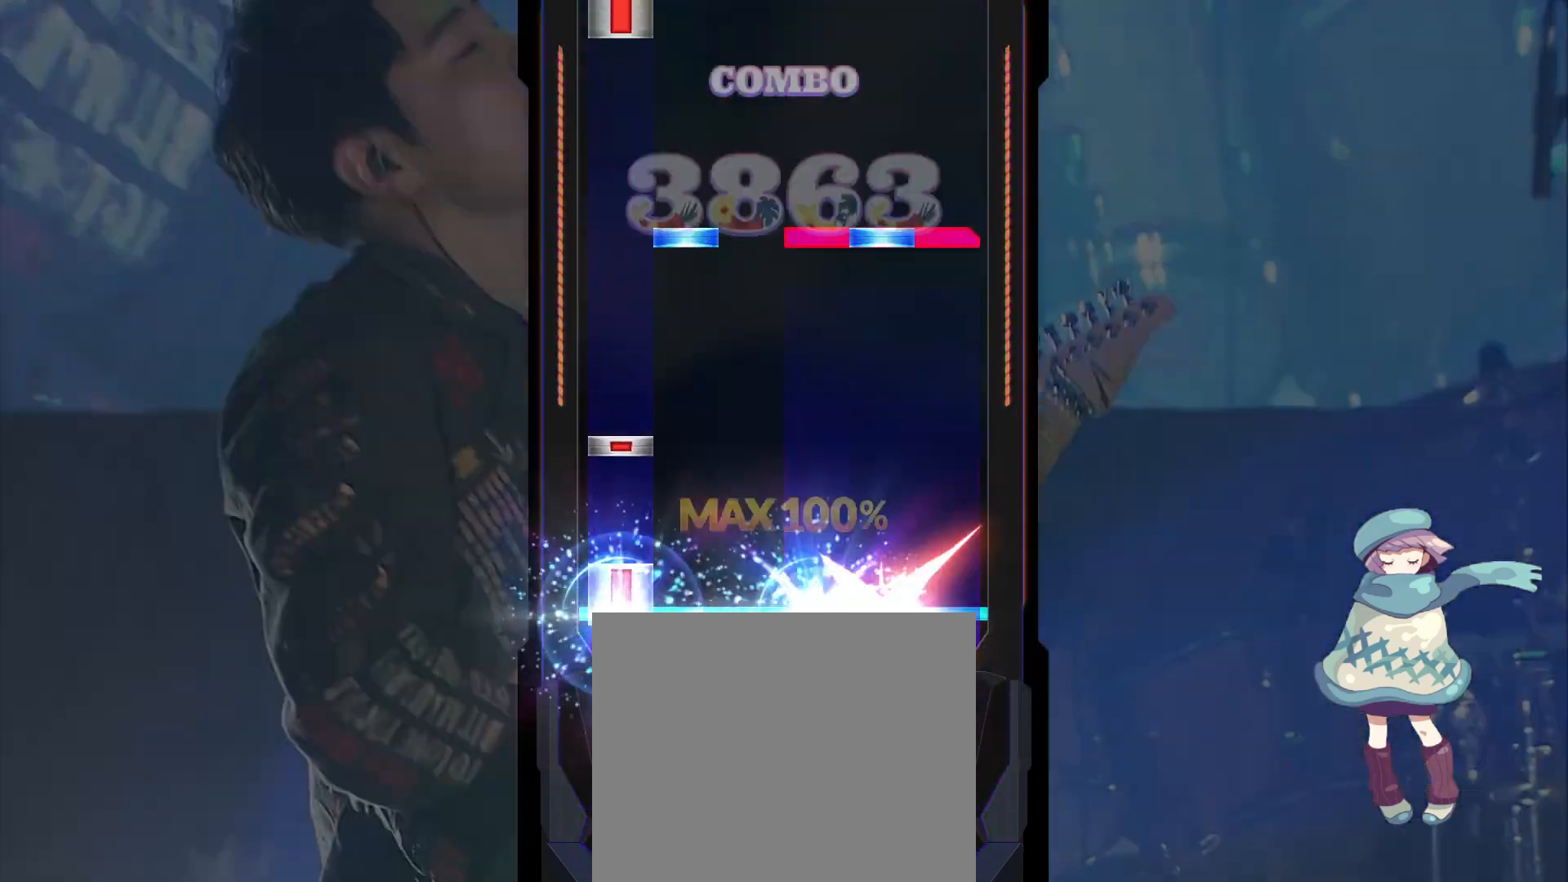
{"buttons": ["DPAD_LEFT"], "left_stick": "center", "events": [[17, "DPAD_LEFT", "up"], [83, "R1", "up"], [83, "SQUARE", "up"], [150, "DPAD_LEFT", "down"], [250, "DPAD_LEFT", "up"], [333, "DPAD_UP", "down"], [333, "R1", "down"], [333, "TRIANGLE", "down"], [417, "DPAD_UP", "up"], [433, "R1", "up"], [450, "TRIANGLE", "up"], [500, "DPAD_LEFT", "down"]]}
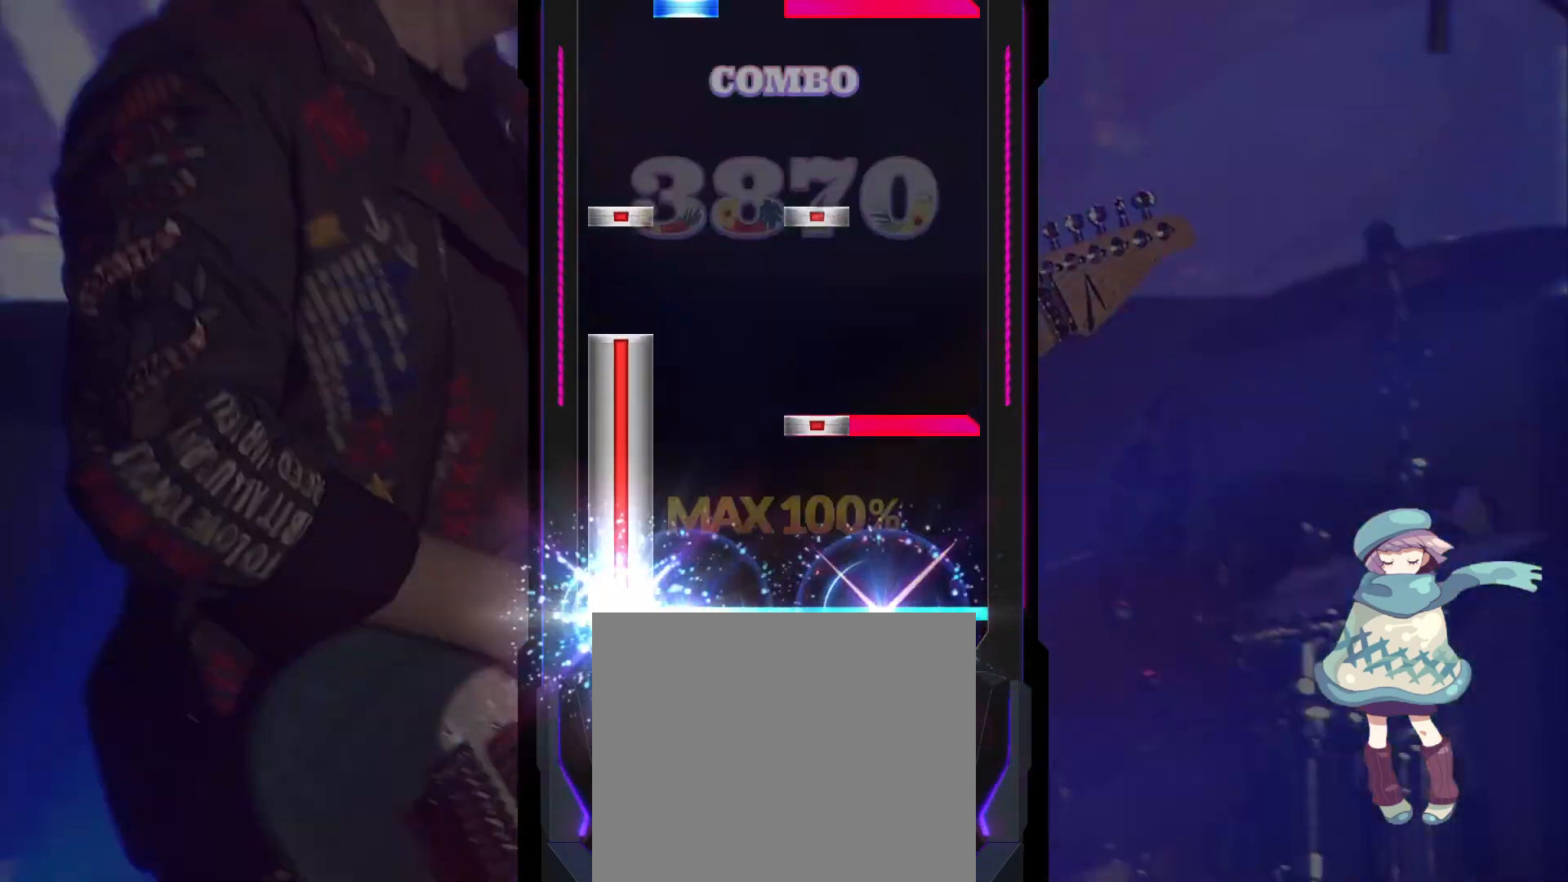
{"buttons": [], "left_stick": "center", "events": [[167, "R1", "down"], [167, "SQUARE", "down"], [200, "DPAD_LEFT", "up"], [250, "R1", "up"], [267, "SQUARE", "up"], [333, "SQUARE", "down"], [350, "DPAD_LEFT", "down"], [417, "SQUARE", "up"], [433, "DPAD_LEFT", "up"]]}
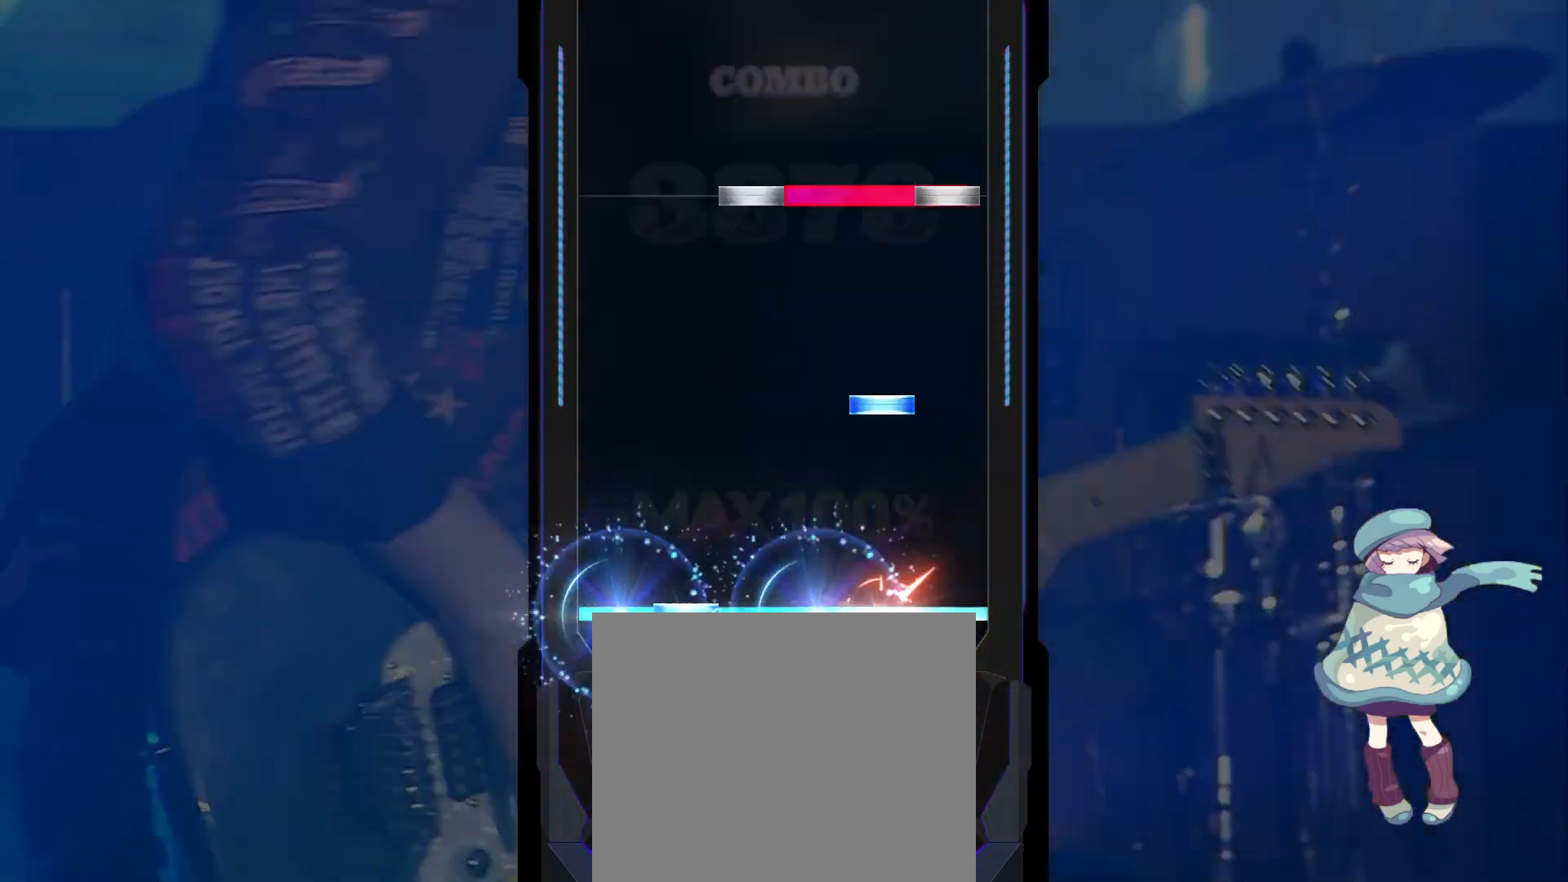
{"buttons": [], "left_stick": "center", "events": [[17, "DPAD_UP", "down"], [17, "R1", "down"], [100, "DPAD_UP", "up"], [100, "R1", "up"], [183, "TRIANGLE", "down"], [250, "TRIANGLE", "up"], [367, "CIRCLE", "down"], [367, "R1", "down"], [383, "DPAD_RIGHT", "down"], [467, "DPAD_RIGHT", "up"], [483, "CIRCLE", "up"], [483, "R1", "up"]]}
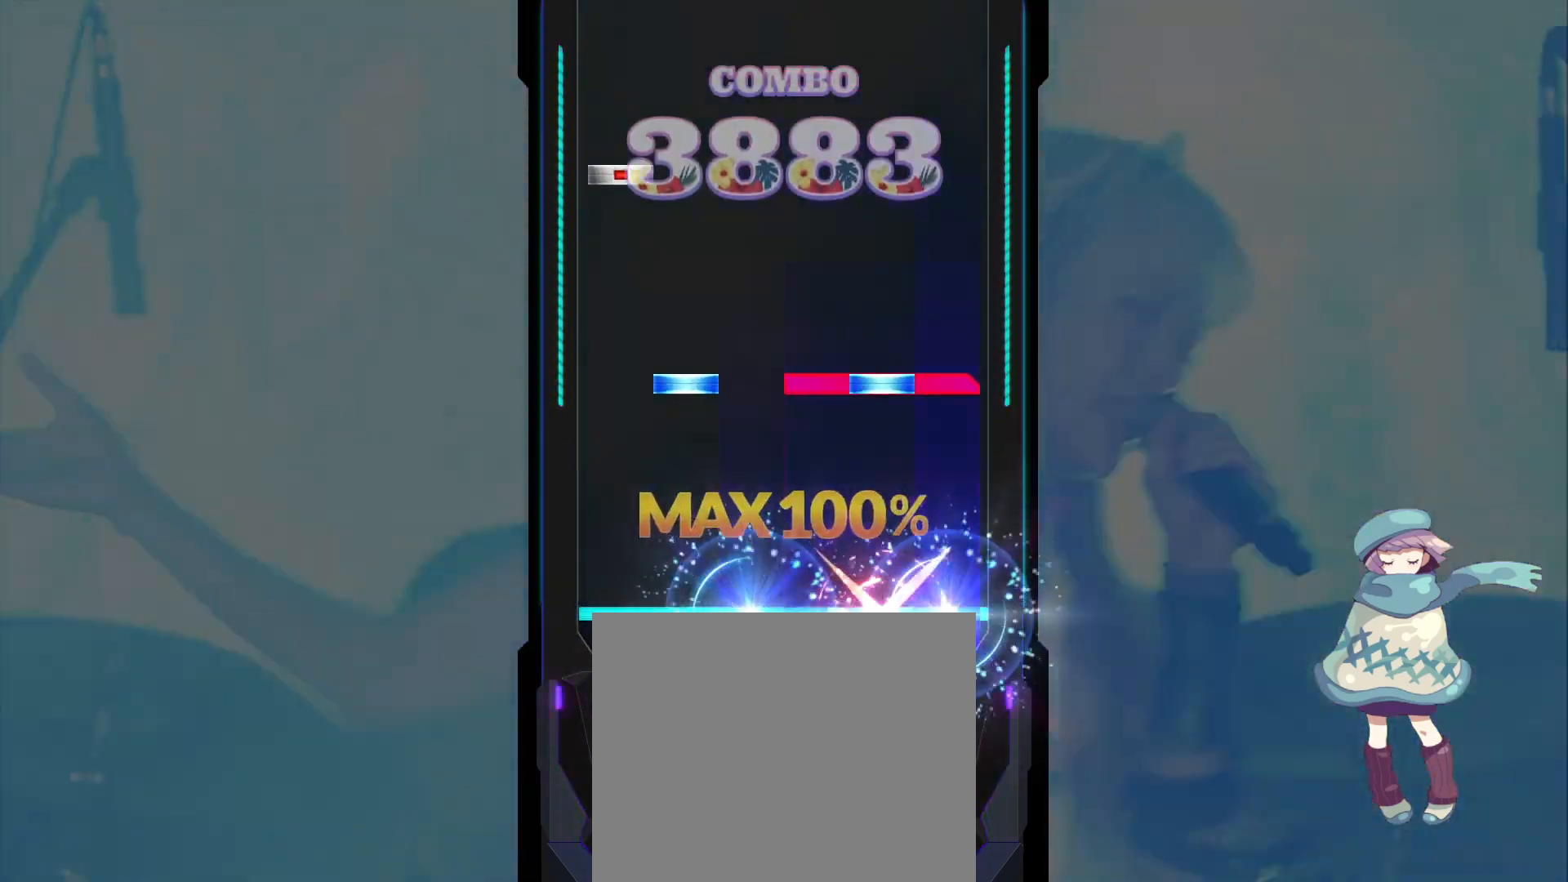
{"buttons": [], "left_stick": "center", "events": [[200, "R1", "down"], [200, "TRIANGLE", "down"], [217, "DPAD_UP", "down"], [300, "DPAD_UP", "up"], [317, "R1", "up"], [317, "TRIANGLE", "up"], [383, "DPAD_LEFT", "down"], [483, "DPAD_LEFT", "up"]]}
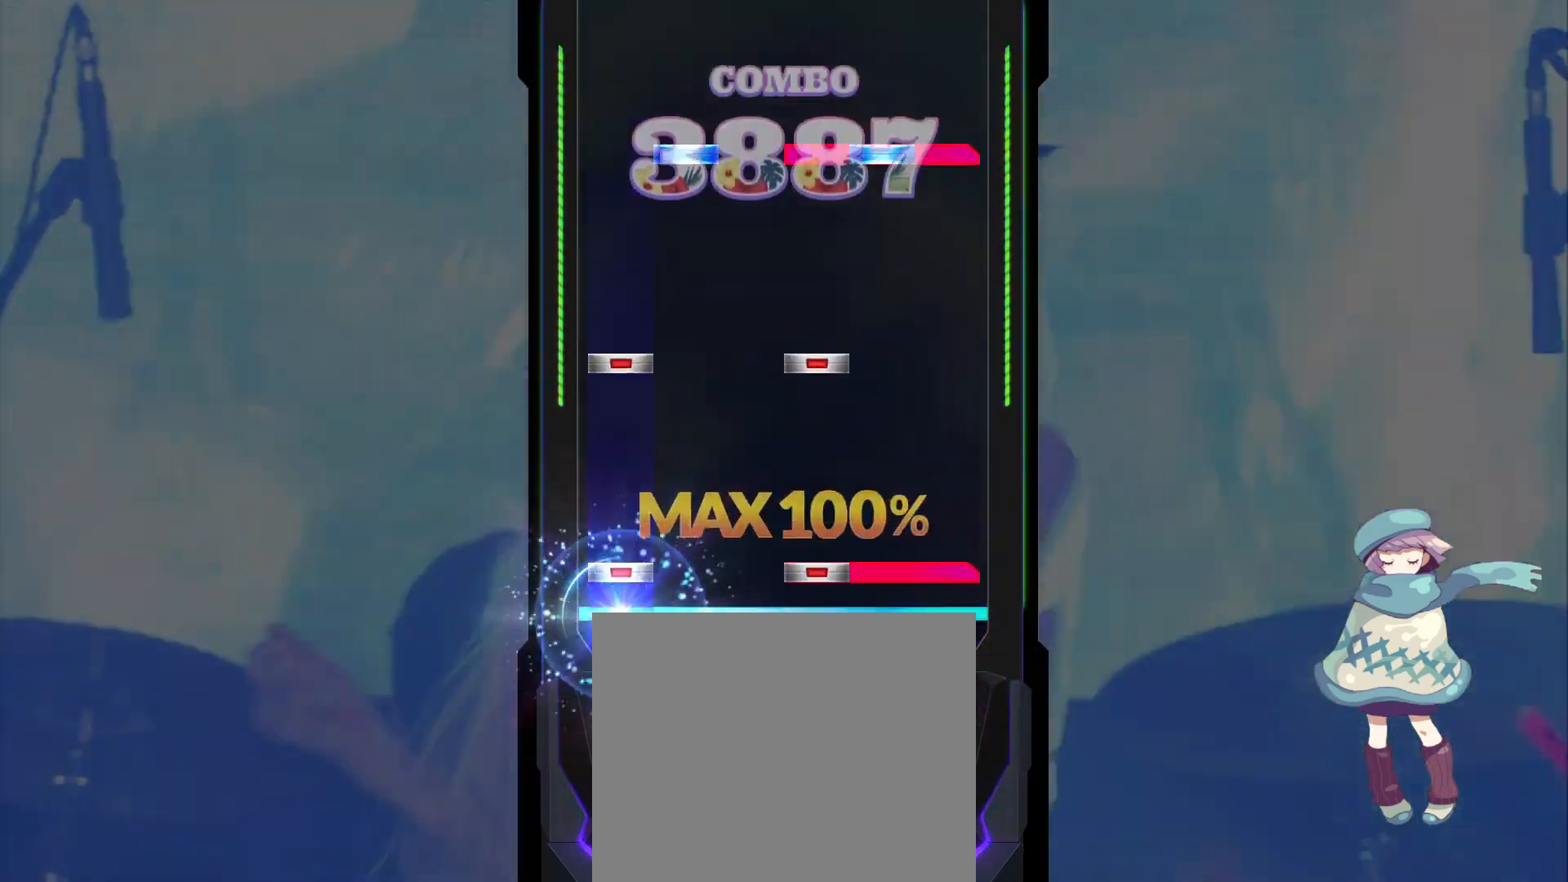
{"buttons": [], "left_stick": "center", "events": [[33, "R1", "down"], [50, "DPAD_LEFT", "down"], [50, "SQUARE", "down"], [133, "R1", "up"], [150, "SQUARE", "up"], [167, "DPAD_LEFT", "up"], [217, "DPAD_LEFT", "down"], [217, "SQUARE", "down"], [300, "SQUARE", "up"], [317, "DPAD_LEFT", "up"], [400, "DPAD_UP", "down"], [400, "R1", "down"], [400, "TRIANGLE", "down"], [500, "DPAD_UP", "up"], [500, "R1", "up"], [500, "TRIANGLE", "up"]]}
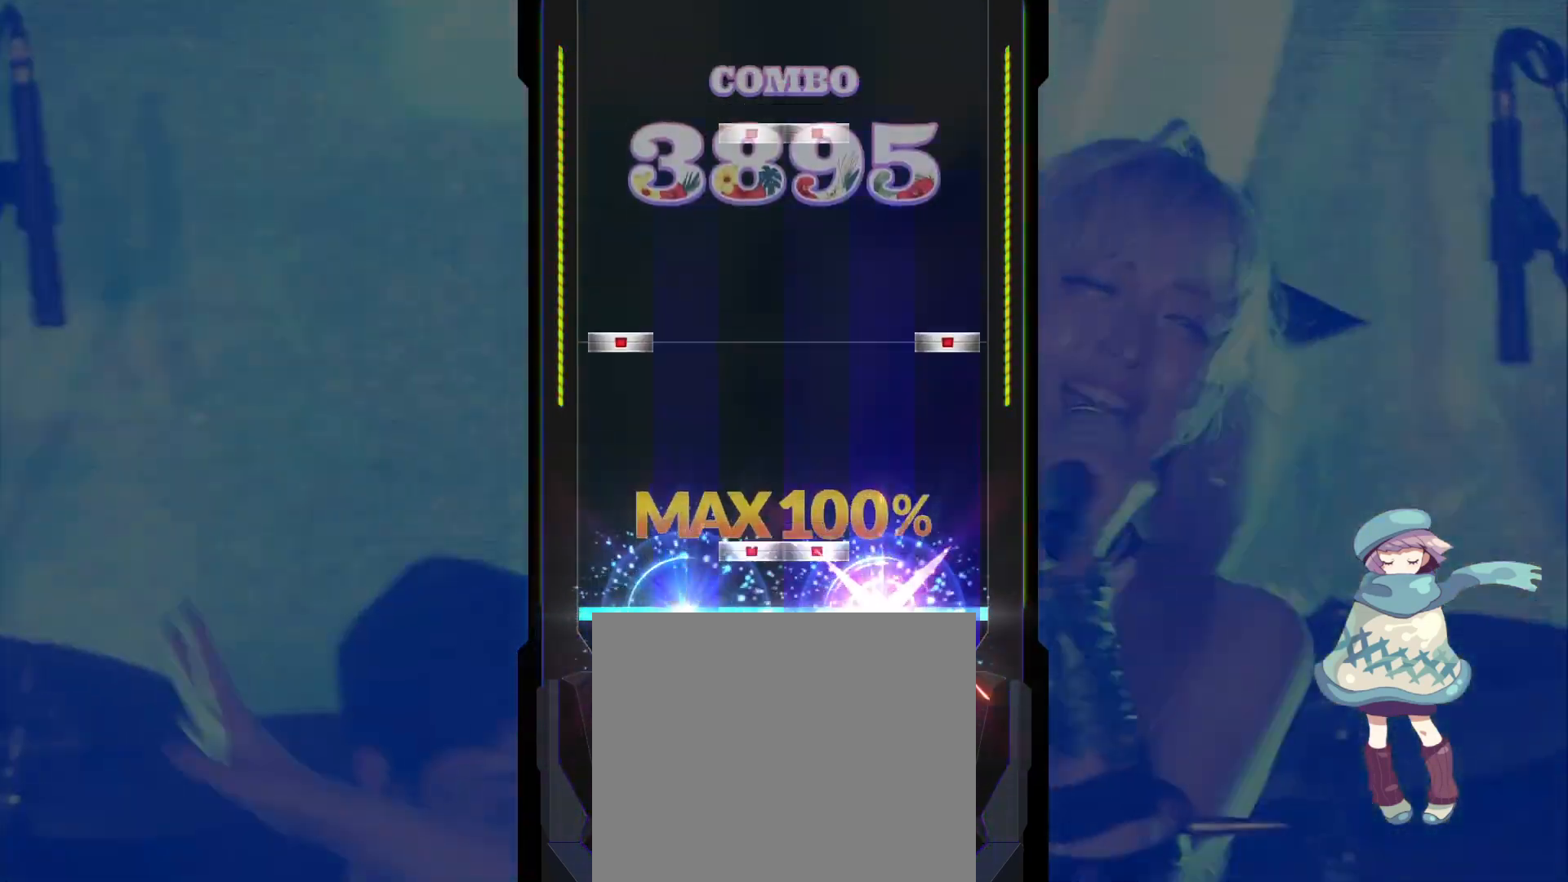
{"buttons": ["SQUARE"], "left_stick": "center", "events": [[83, "DPAD_RIGHT", "down"], [83, "SQUARE", "down"], [150, "DPAD_RIGHT", "up"], [150, "SQUARE", "up"], [233, "DPAD_LEFT", "down"], [250, "CIRCLE", "down"], [333, "DPAD_LEFT", "up"], [350, "CIRCLE", "up"], [433, "DPAD_RIGHT", "down"], [433, "SQUARE", "down"], [500, "DPAD_RIGHT", "up"]]}
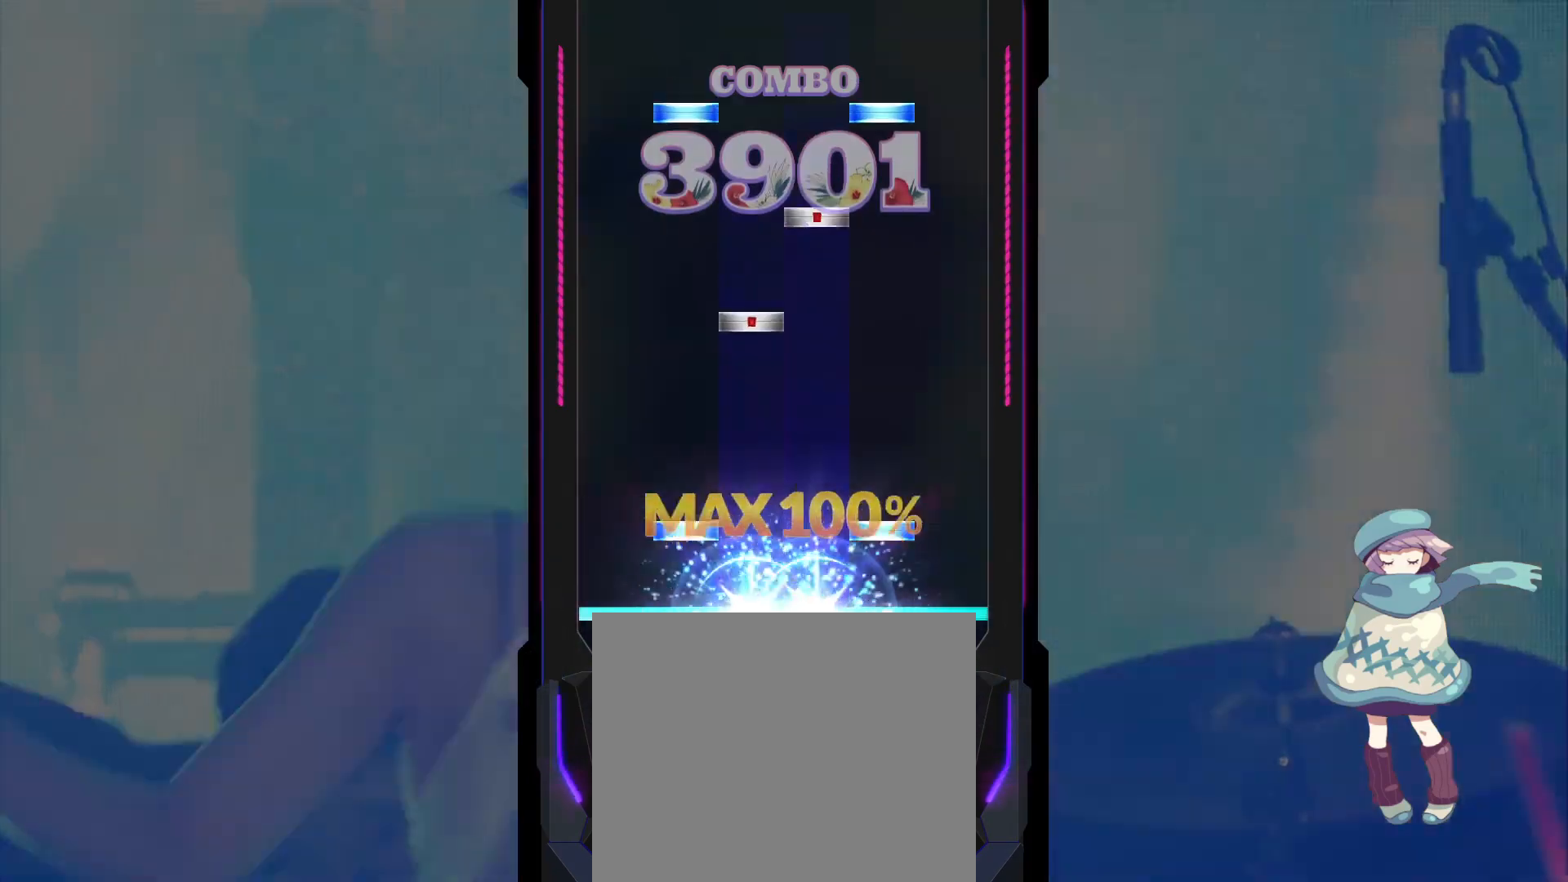
{"buttons": ["TRIANGLE"], "left_stick": "center", "events": [[17, "SQUARE", "up"], [83, "DPAD_UP", "down"], [100, "TRIANGLE", "down"], [167, "DPAD_UP", "up"], [200, "TRIANGLE", "up"], [250, "DPAD_RIGHT", "down"], [333, "DPAD_RIGHT", "up"], [333, "SQUARE", "down"], [400, "DPAD_UP", "down"], [400, "SQUARE", "up"], [433, "TRIANGLE", "down"], [500, "DPAD_UP", "up"]]}
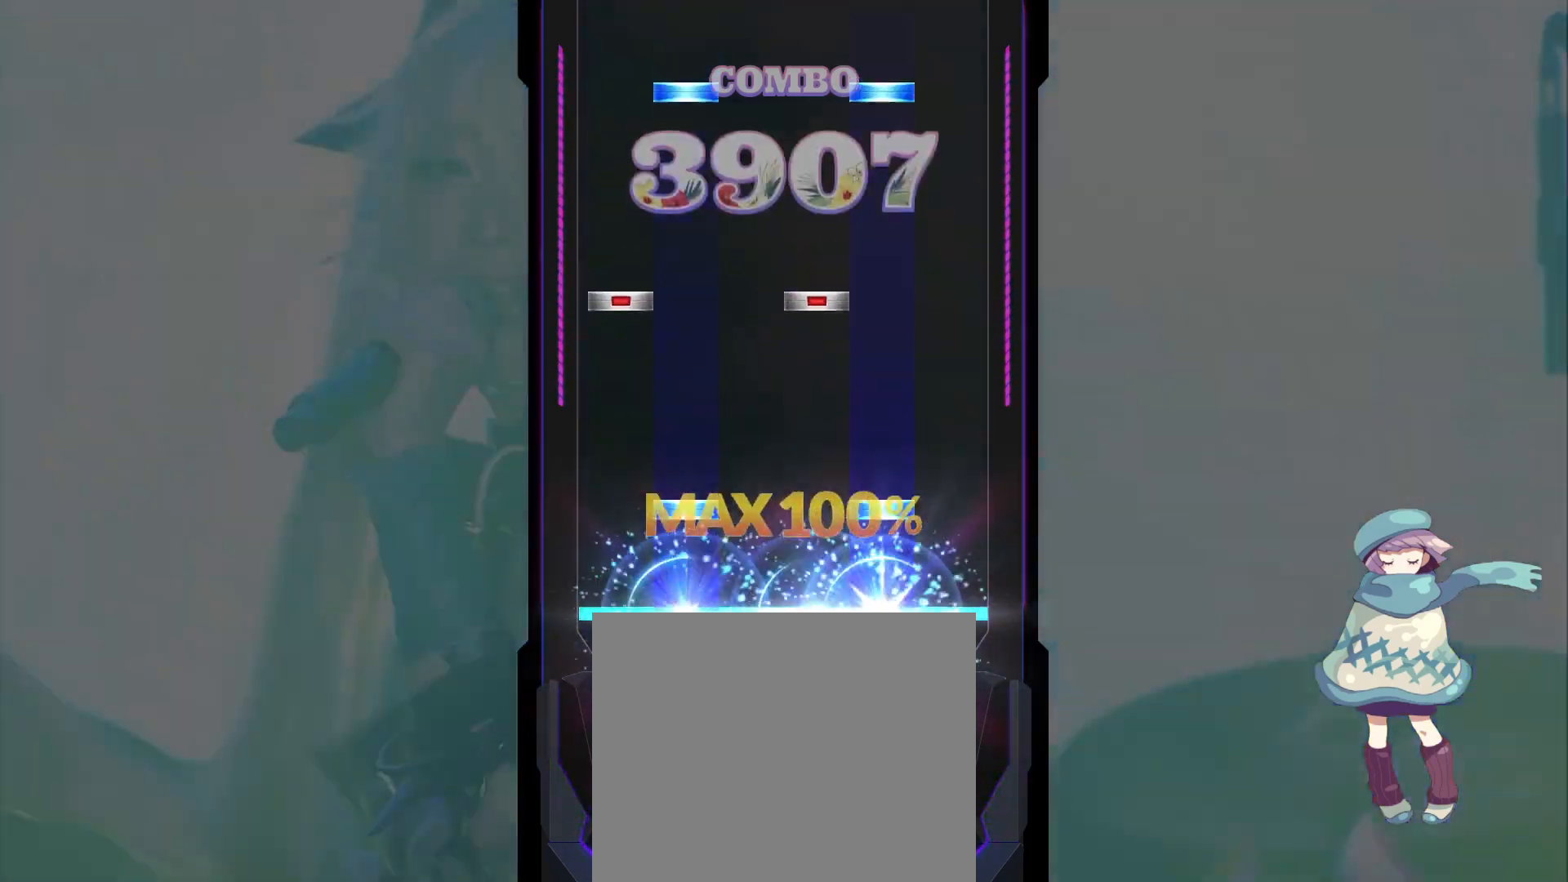
{"buttons": ["TRIANGLE", "DPAD_UP"], "left_stick": "center", "events": [[33, "TRIANGLE", "up"], [83, "DPAD_UP", "down"], [83, "L2", "down"], [117, "TRIANGLE", "down"], [133, "L2", "up"], [167, "DPAD_UP", "up"], [200, "TRIANGLE", "up"], [267, "DPAD_LEFT", "down"], [283, "SQUARE", "down"], [367, "DPAD_LEFT", "up"], [383, "SQUARE", "up"], [450, "DPAD_UP", "down"], [450, "TRIANGLE", "down"]]}
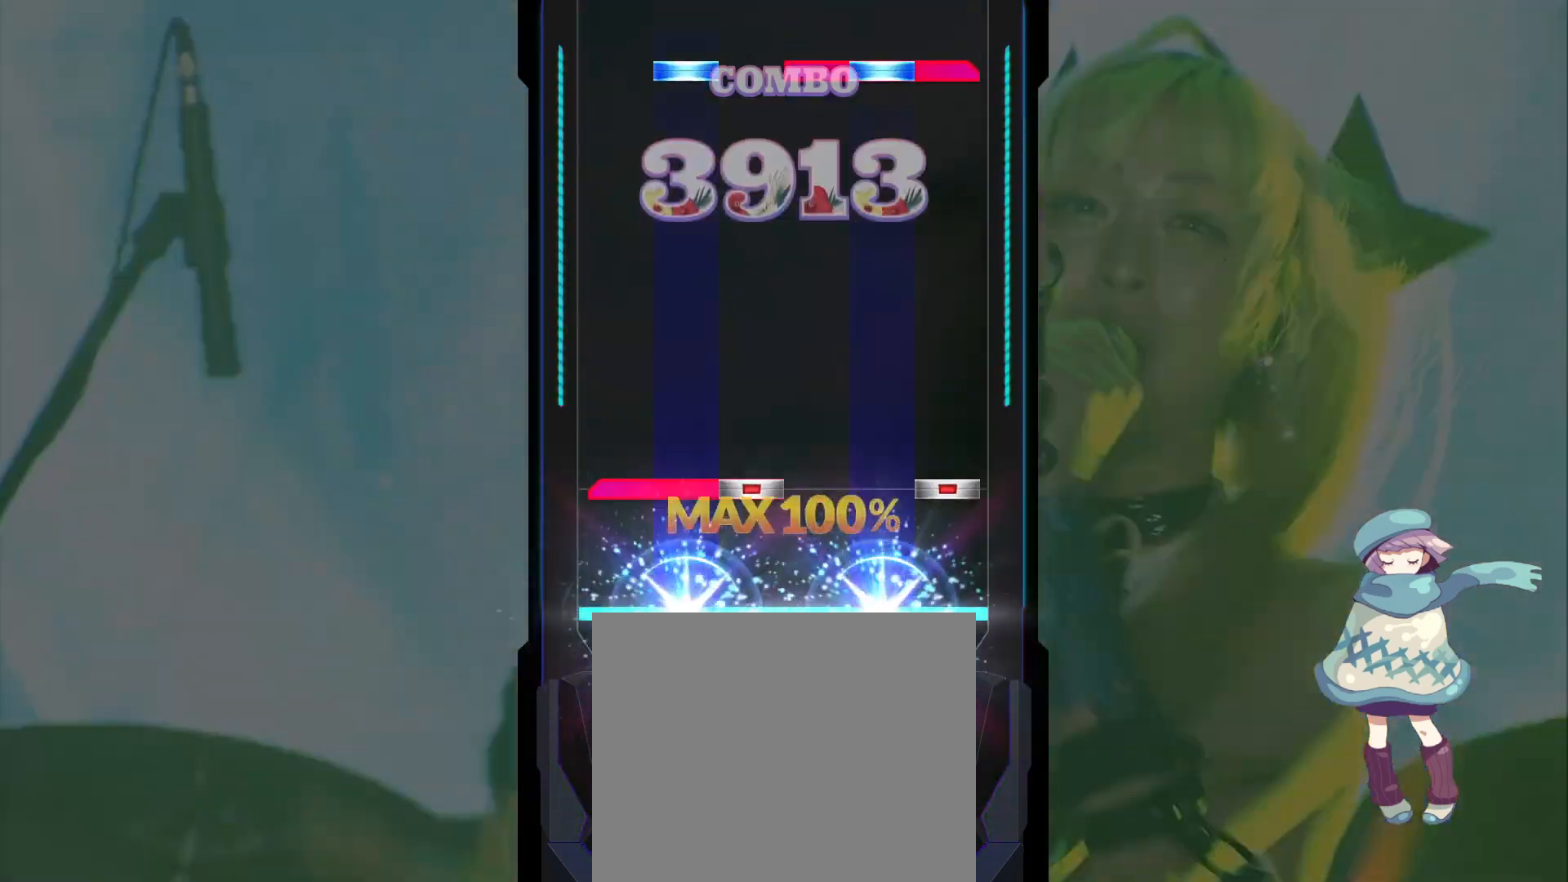
{"buttons": ["TRIANGLE", "R1", "DPAD_UP"], "left_stick": "center", "events": [[17, "DPAD_UP", "up"], [33, "TRIANGLE", "up"], [117, "CIRCLE", "down"], [117, "L1", "down"], [133, "DPAD_RIGHT", "down"], [217, "DPAD_RIGHT", "up"], [233, "CIRCLE", "up"], [233, "L1", "up"], [467, "R1", "down"], [467, "TRIANGLE", "down"], [483, "DPAD_UP", "down"]]}
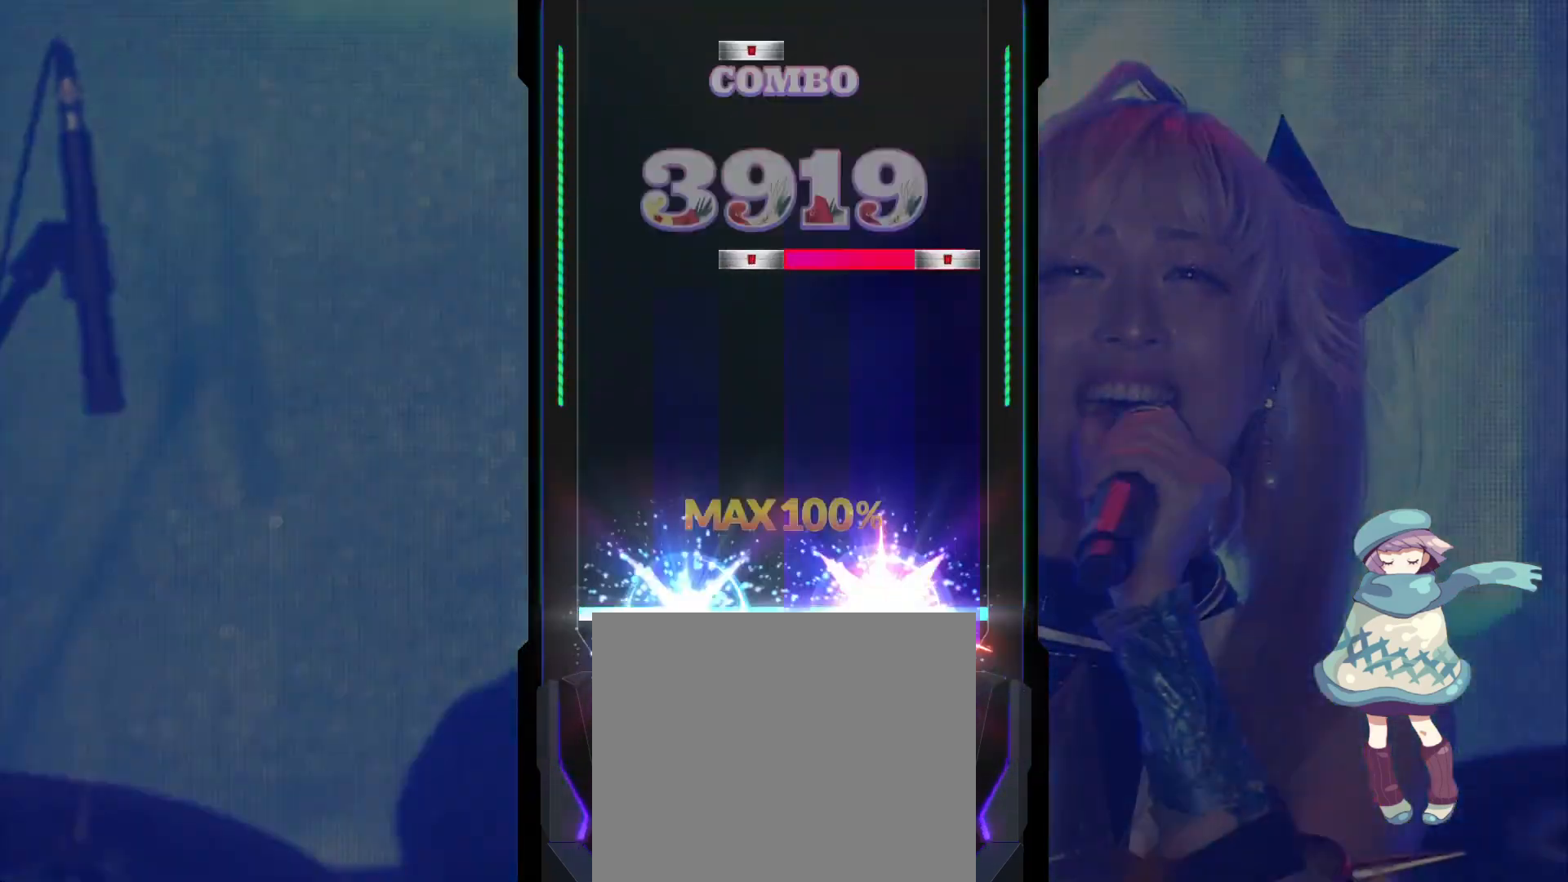
{"buttons": ["DPAD_RIGHT"], "left_stick": "center", "events": [[67, "DPAD_UP", "up"], [67, "R1", "up"], [83, "TRIANGLE", "up"], [283, "R1", "down"], [300, "CIRCLE", "down"], [317, "DPAD_RIGHT", "down"], [400, "CIRCLE", "up"], [400, "DPAD_RIGHT", "up"], [417, "R1", "up"], [467, "DPAD_RIGHT", "down"]]}
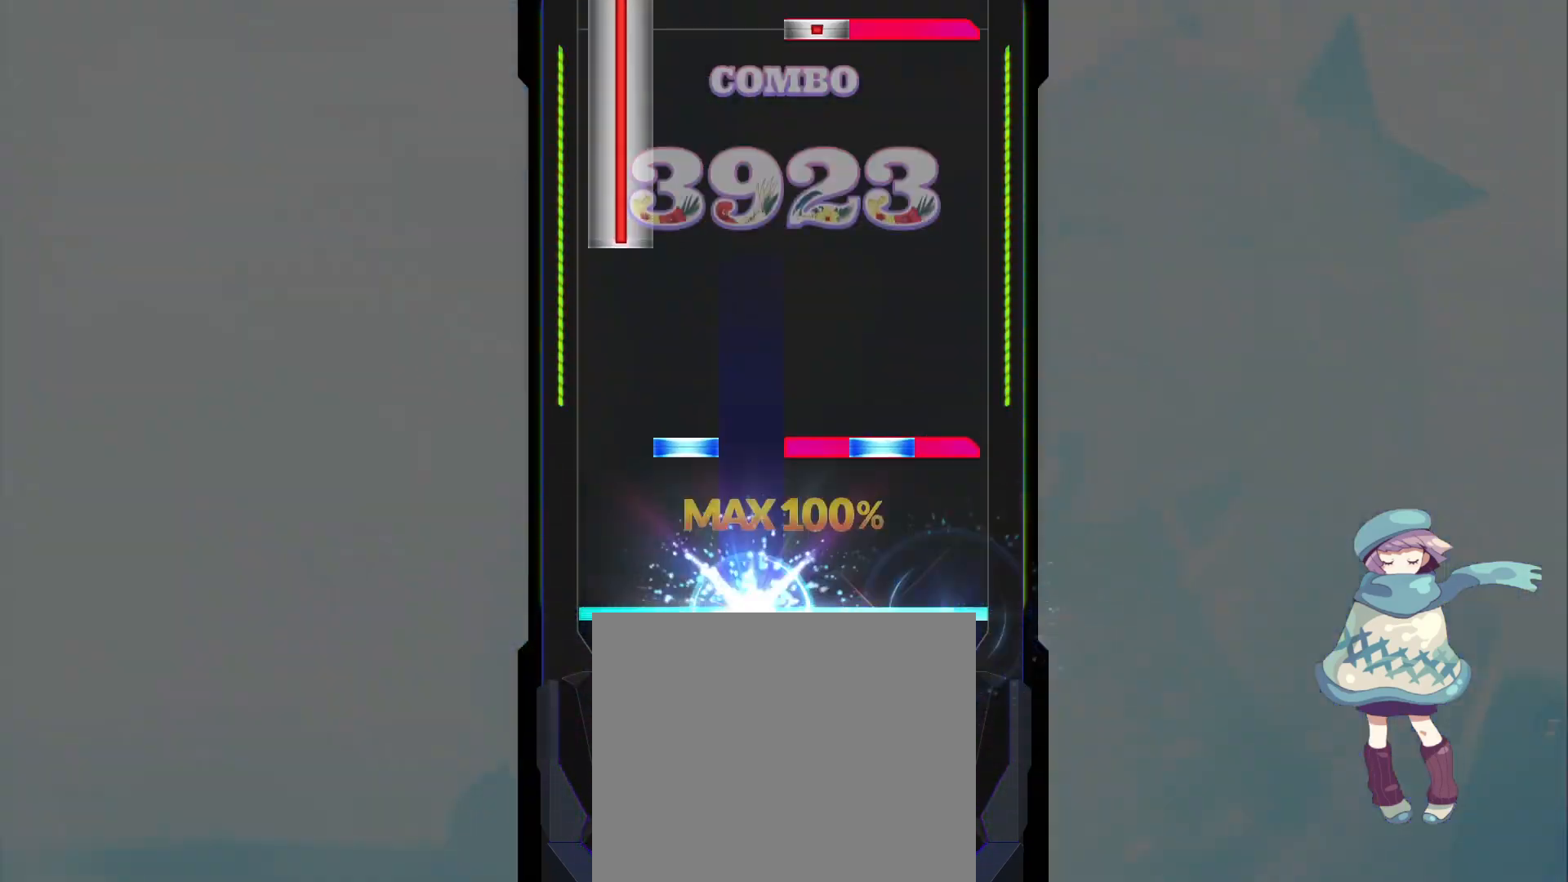
{"buttons": ["SQUARE", "R1", "DPAD_LEFT"], "left_stick": "center", "events": [[50, "DPAD_RIGHT", "up"], [150, "R1", "down"], [150, "TRIANGLE", "down"], [167, "DPAD_UP", "down"], [233, "DPAD_UP", "up"], [250, "R1", "up"], [267, "TRIANGLE", "up"], [317, "DPAD_LEFT", "down"], [500, "R1", "down"], [500, "SQUARE", "down"]]}
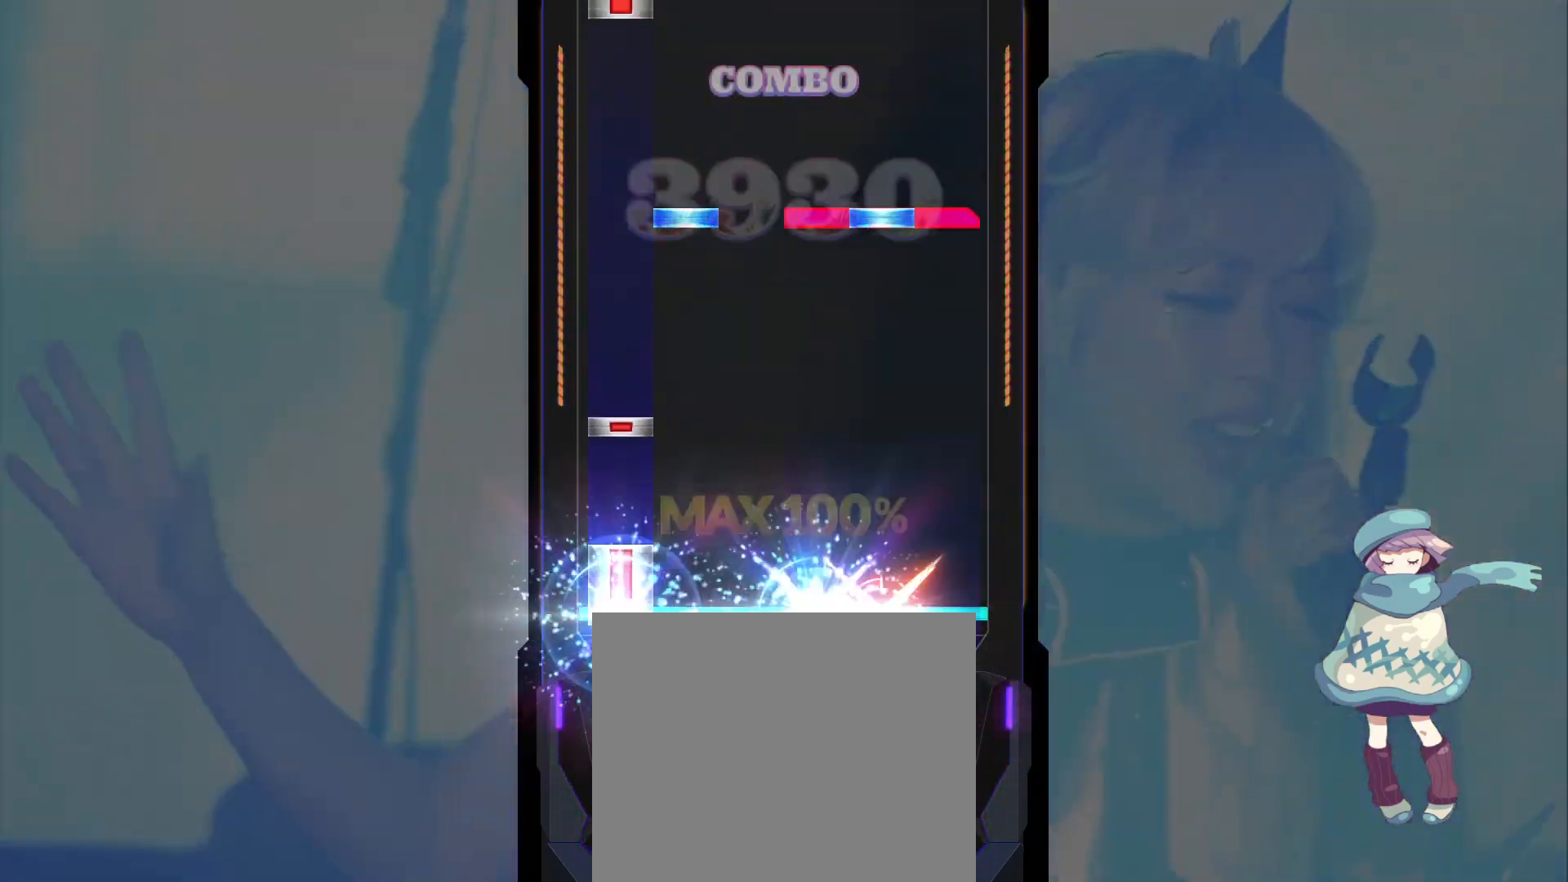
{"buttons": ["DPAD_LEFT"], "left_stick": "center", "events": [[17, "DPAD_LEFT", "up"], [83, "R1", "up"], [100, "SQUARE", "up"], [167, "DPAD_LEFT", "down"], [267, "DPAD_LEFT", "up"], [333, "DPAD_UP", "down"], [350, "R1", "down"], [367, "TRIANGLE", "down"], [417, "DPAD_UP", "up"], [450, "R1", "up"], [467, "TRIANGLE", "up"], [500, "DPAD_LEFT", "down"]]}
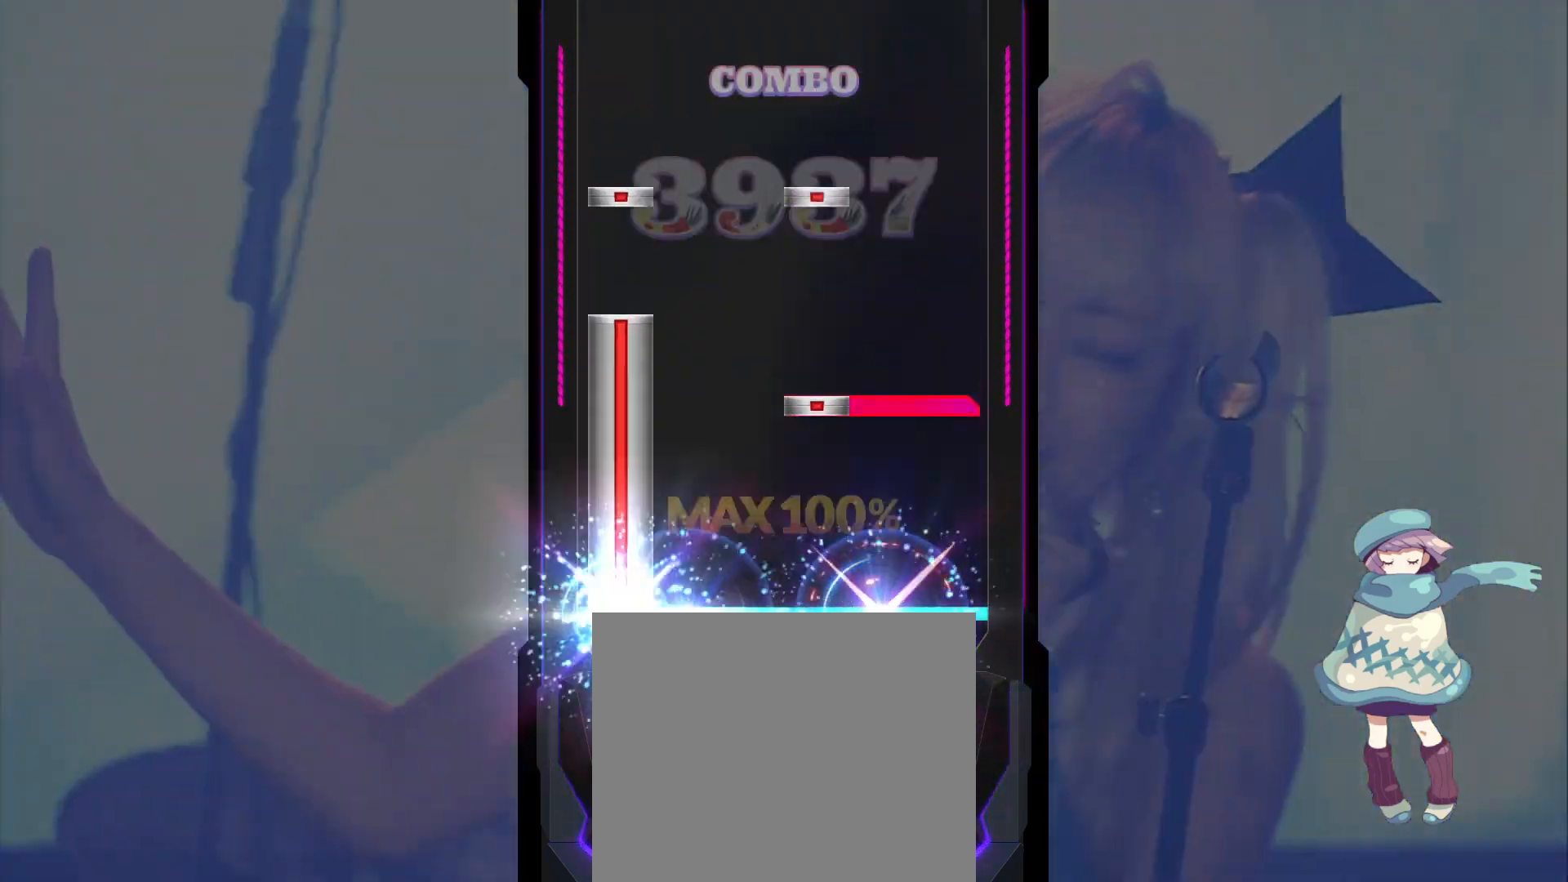
{"buttons": [], "left_stick": "center", "events": [[183, "R1", "down"], [183, "SQUARE", "down"], [217, "DPAD_LEFT", "up"], [267, "R1", "up"], [267, "SQUARE", "up"], [350, "DPAD_LEFT", "down"], [350, "SQUARE", "down"], [433, "SQUARE", "up"], [450, "DPAD_LEFT", "up"]]}
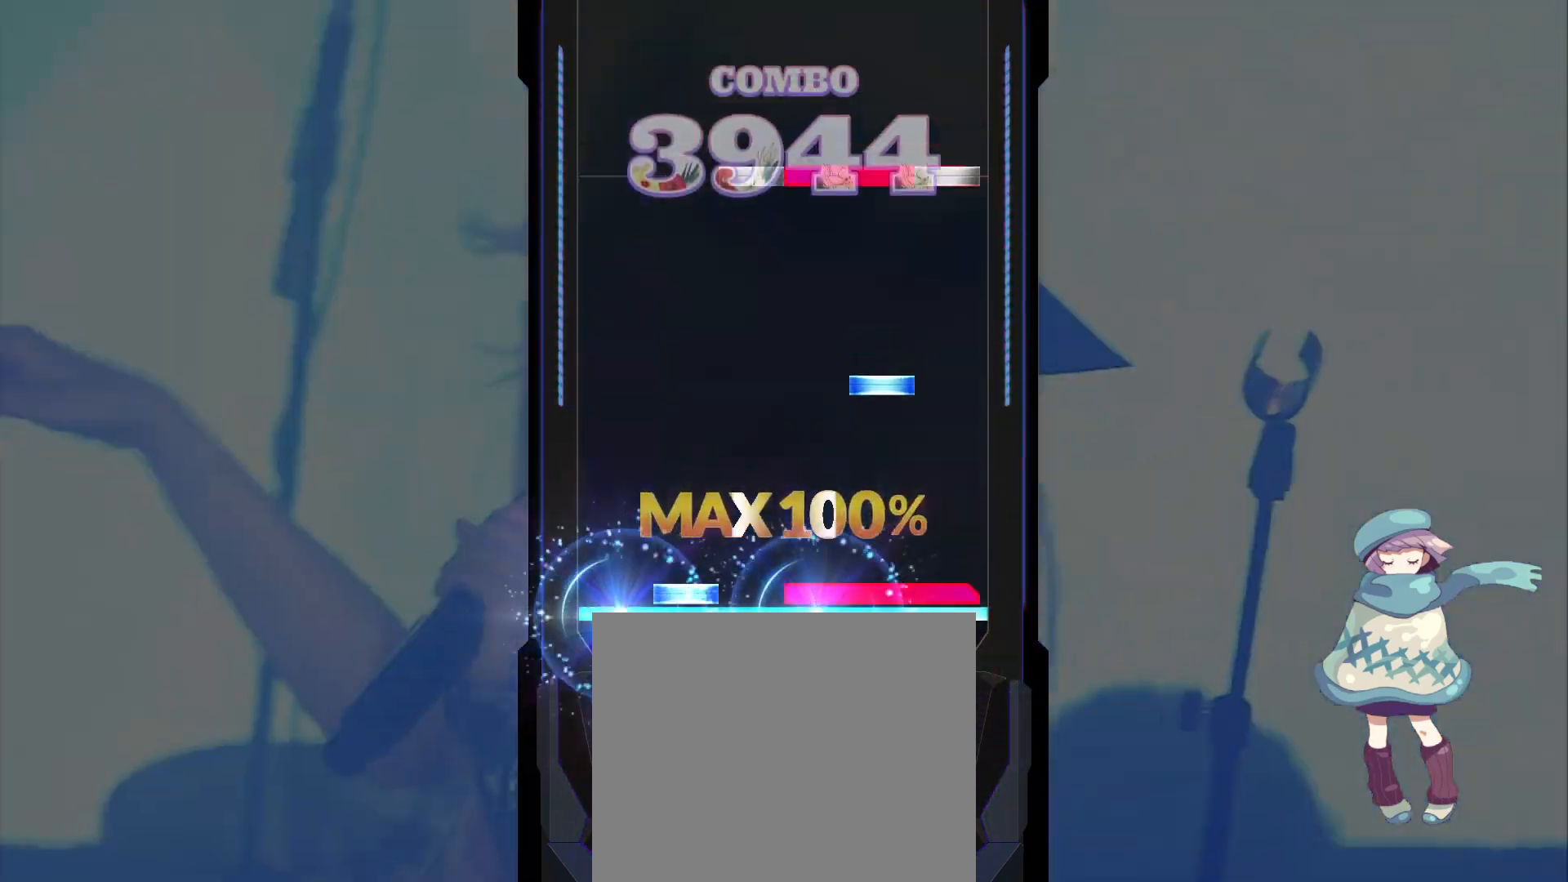
{"buttons": [], "left_stick": "center", "events": [[33, "DPAD_UP", "down"], [33, "R1", "down"], [117, "DPAD_UP", "up"], [117, "R1", "up"], [200, "TRIANGLE", "down"], [283, "TRIANGLE", "up"], [383, "CIRCLE", "down"], [383, "DPAD_RIGHT", "down"], [383, "R1", "down"], [467, "DPAD_RIGHT", "up"], [467, "R1", "up"], [483, "CIRCLE", "up"]]}
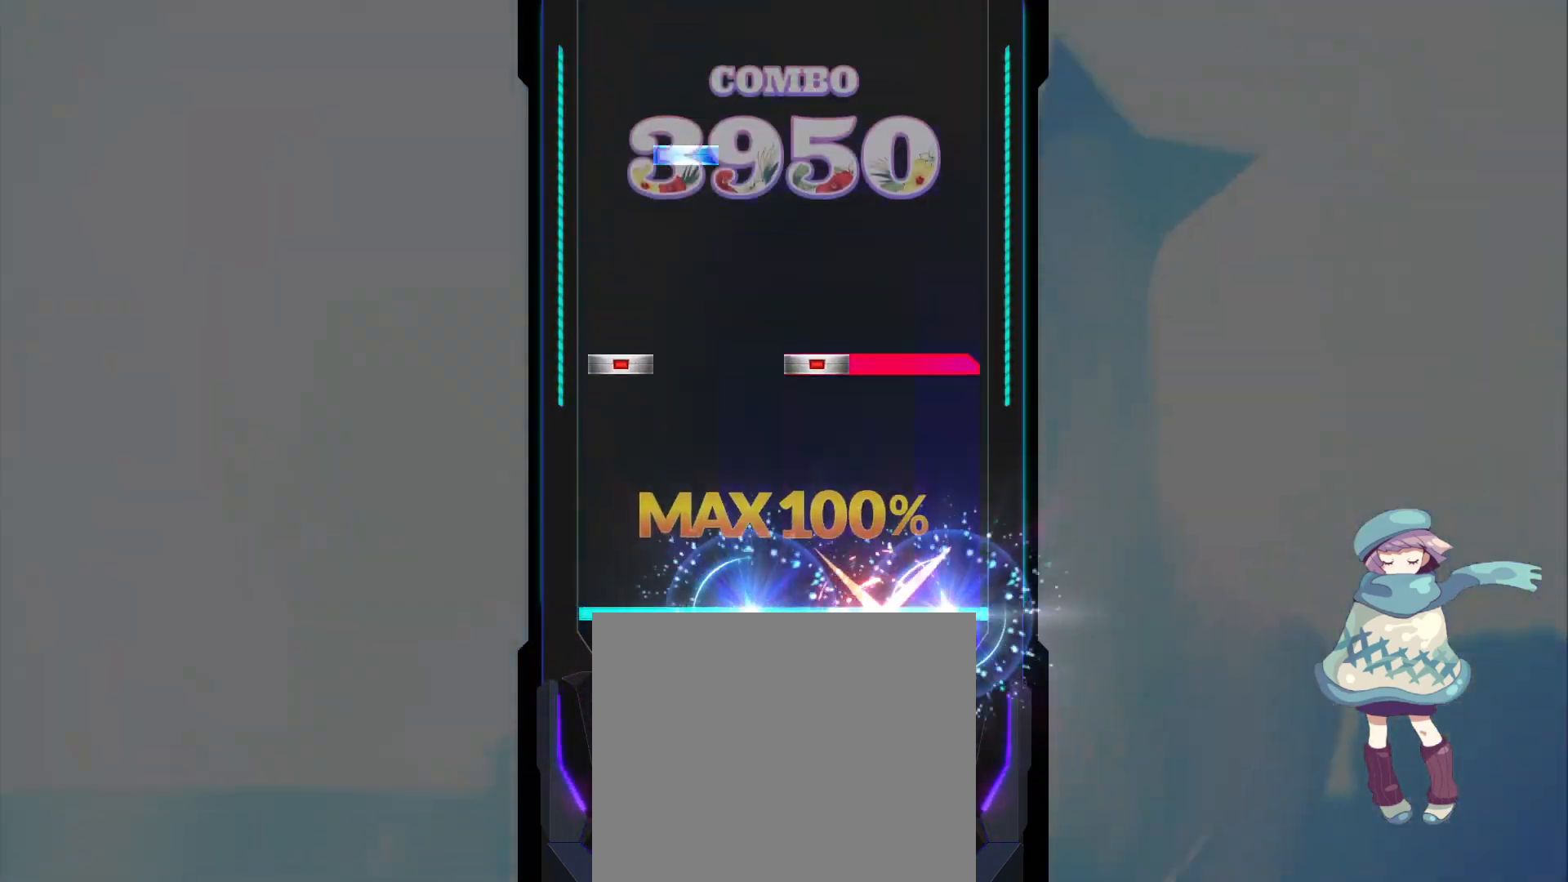
{"buttons": [], "left_stick": "center", "events": [[233, "DPAD_LEFT", "down"], [233, "R1", "down"], [233, "SQUARE", "down"], [333, "DPAD_LEFT", "up"], [333, "R1", "up"], [333, "SQUARE", "up"], [400, "DPAD_UP", "down"], [483, "DPAD_UP", "up"]]}
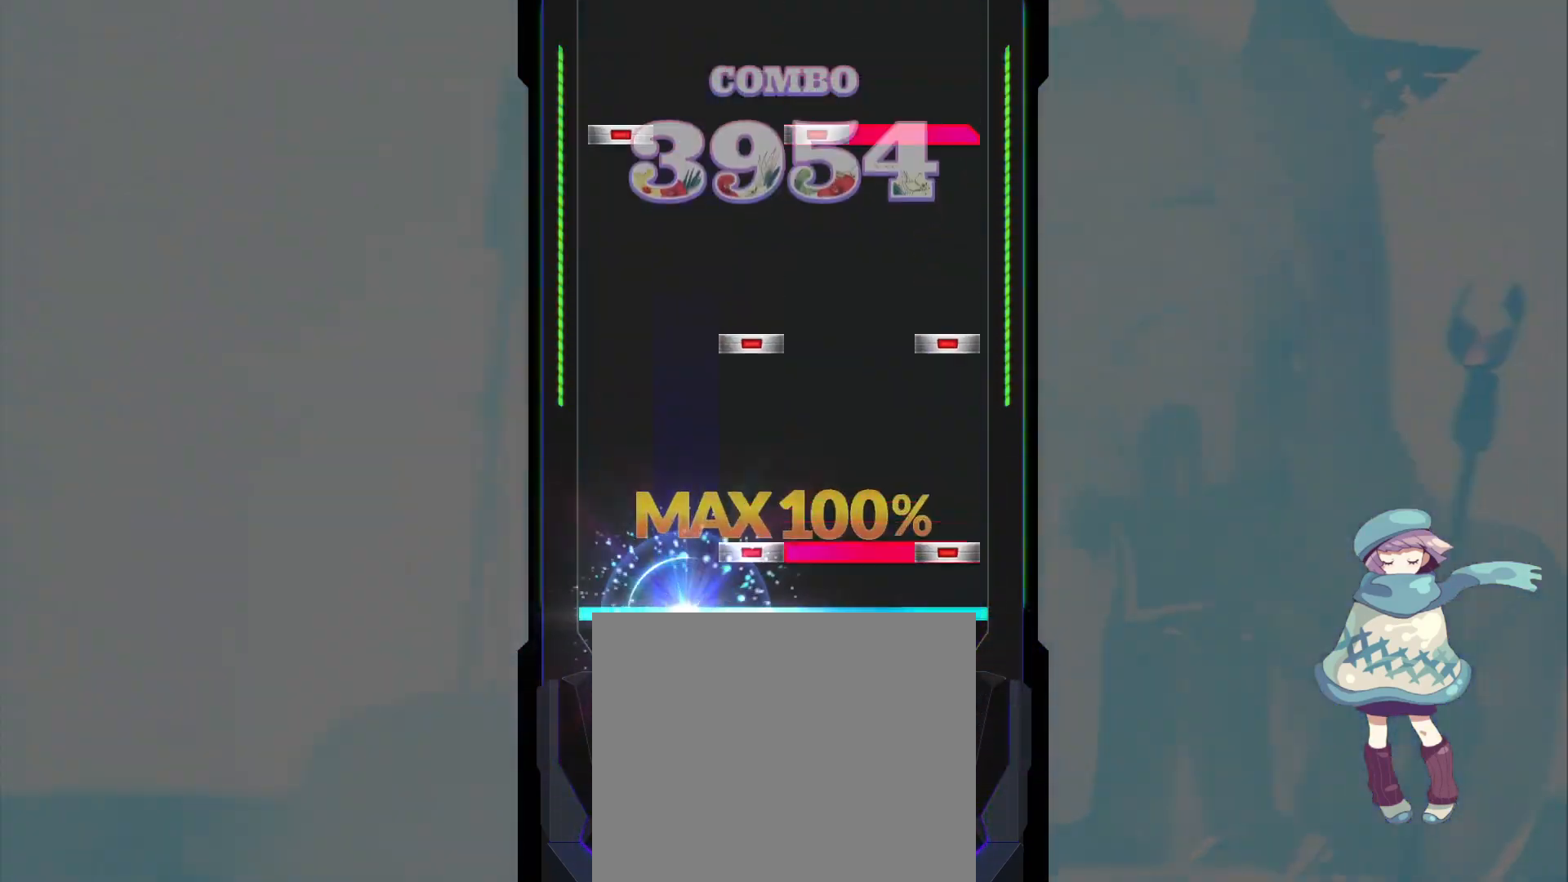
{"buttons": ["DPAD_LEFT"], "left_stick": "center", "events": [[67, "CIRCLE", "down"], [67, "R1", "down"], [83, "DPAD_RIGHT", "down"], [167, "CIRCLE", "up"], [167, "DPAD_RIGHT", "up"], [167, "R1", "up"], [233, "DPAD_RIGHT", "down"], [250, "CIRCLE", "down"], [317, "CIRCLE", "up"], [317, "DPAD_RIGHT", "up"], [417, "DPAD_LEFT", "down"], [417, "R1", "down"], [417, "SQUARE", "down"], [500, "R1", "up"], [500, "SQUARE", "up"]]}
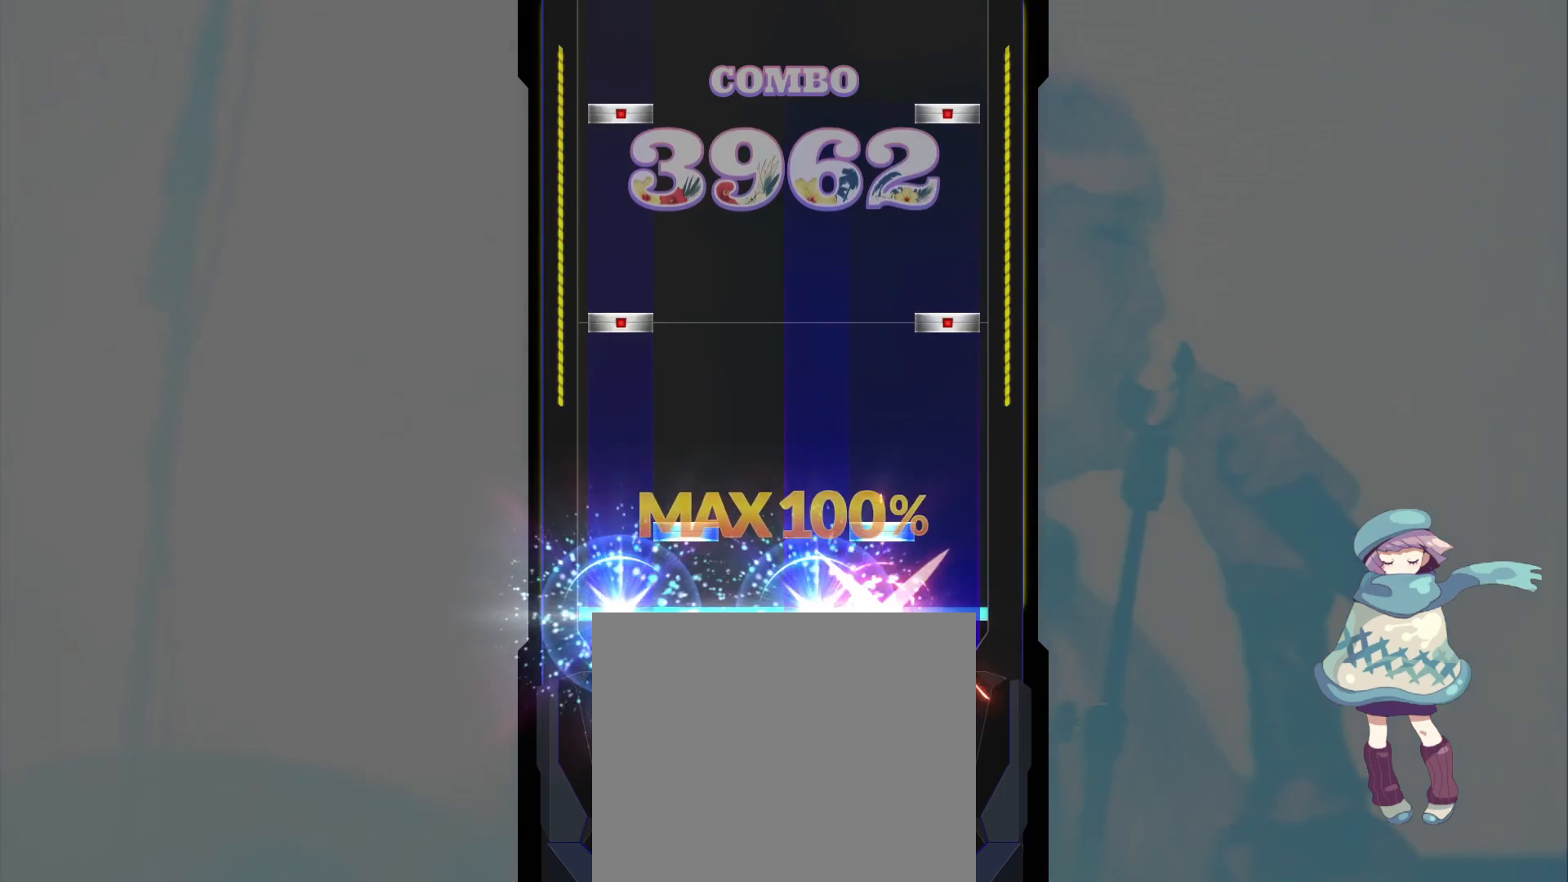
{"buttons": ["CIRCLE"], "left_stick": "center", "events": [[17, "DPAD_LEFT", "up"], [83, "TRIANGLE", "down"], [100, "DPAD_UP", "down"], [167, "DPAD_UP", "up"], [183, "TRIANGLE", "up"], [267, "CIRCLE", "down"], [267, "DPAD_LEFT", "down"], [350, "CIRCLE", "up"], [350, "DPAD_LEFT", "up"], [433, "CIRCLE", "down"], [433, "DPAD_LEFT", "down"], [500, "DPAD_LEFT", "up"]]}
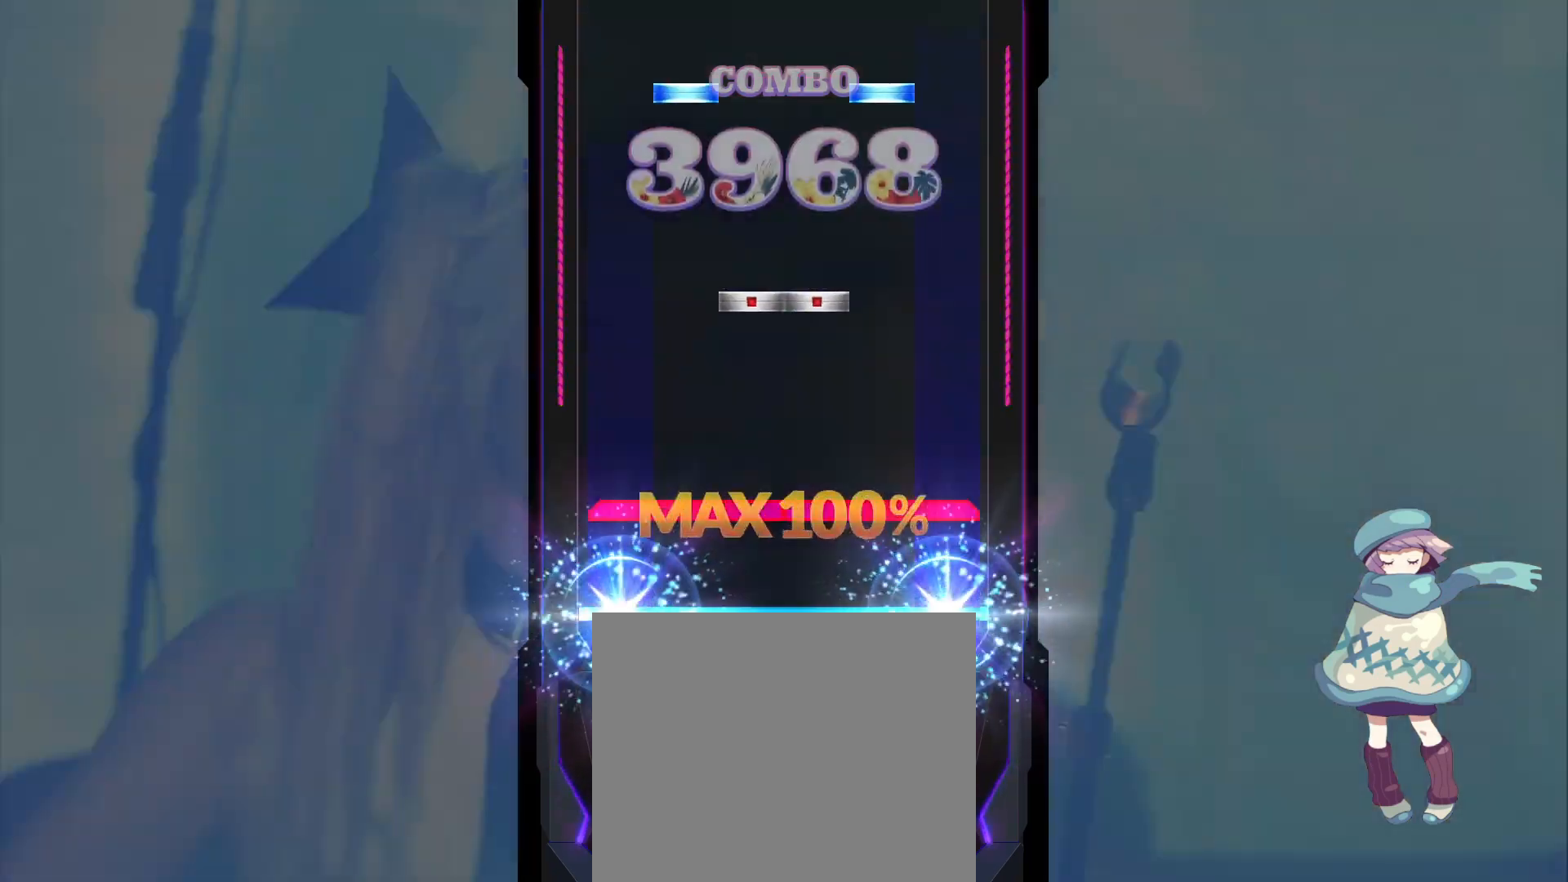
{"buttons": ["TRIANGLE", "DPAD_UP"], "left_stick": "center", "events": [[17, "CIRCLE", "up"], [83, "L1", "down"], [83, "R1", "down"], [183, "R1", "up"], [200, "L1", "up"], [250, "SQUARE", "down"], [267, "DPAD_RIGHT", "down"], [350, "DPAD_RIGHT", "up"], [350, "SQUARE", "up"], [450, "DPAD_UP", "down"], [450, "TRIANGLE", "down"]]}
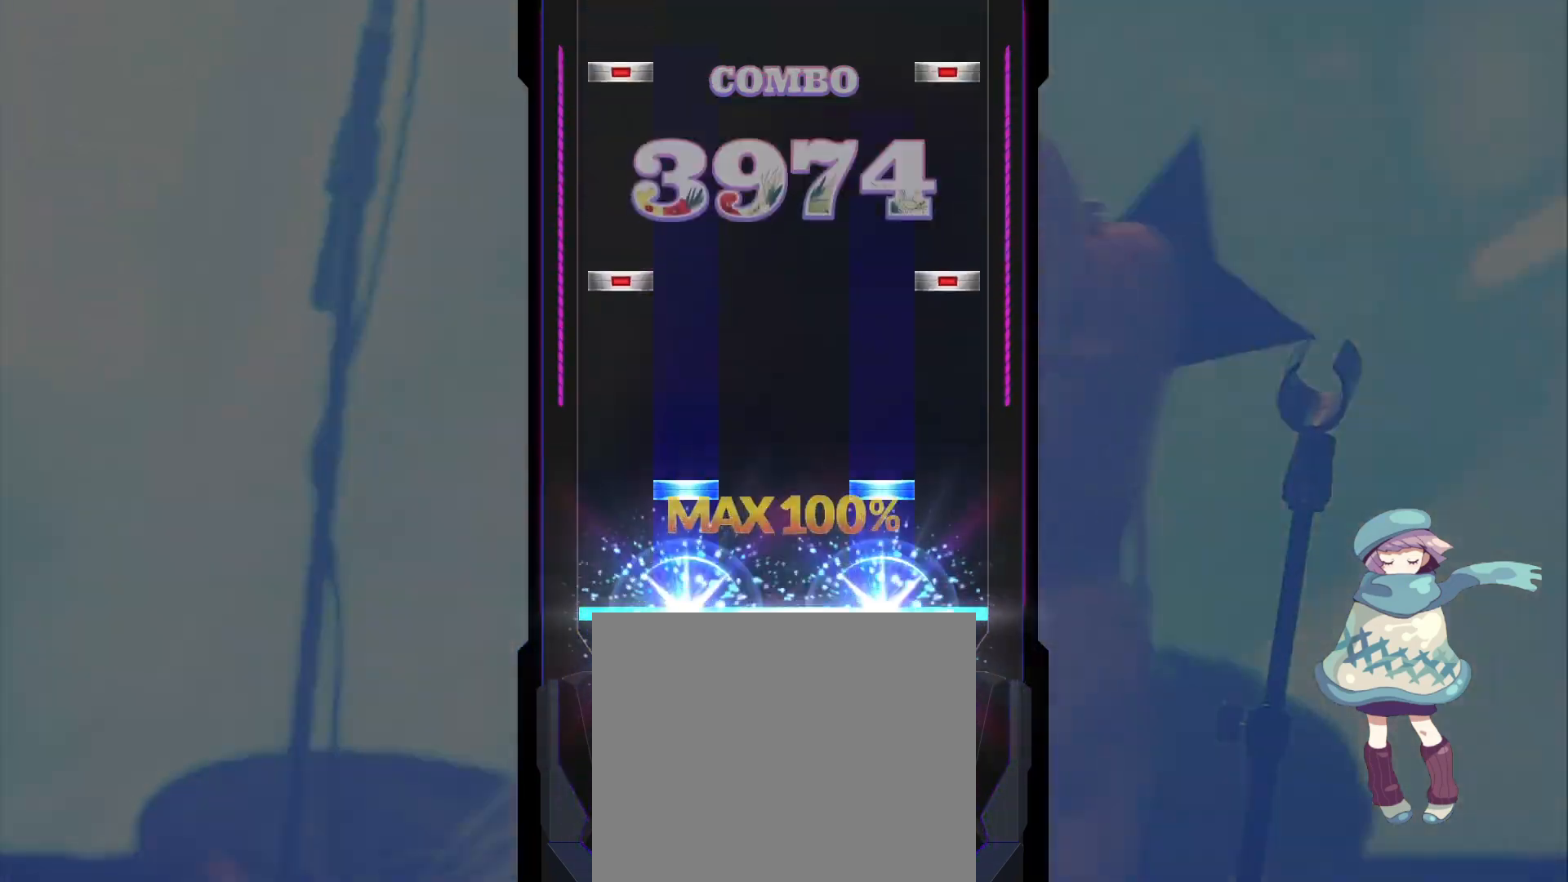
{"buttons": ["CIRCLE", "DPAD_LEFT"], "left_stick": "center", "events": [[33, "DPAD_UP", "up"], [33, "TRIANGLE", "up"], [117, "DPAD_UP", "down"], [117, "TRIANGLE", "down"], [200, "DPAD_UP", "up"], [200, "TRIANGLE", "up"], [300, "CIRCLE", "down"], [300, "DPAD_LEFT", "down"], [383, "CIRCLE", "up"], [383, "DPAD_LEFT", "up"], [450, "DPAD_LEFT", "down"], [467, "CIRCLE", "down"]]}
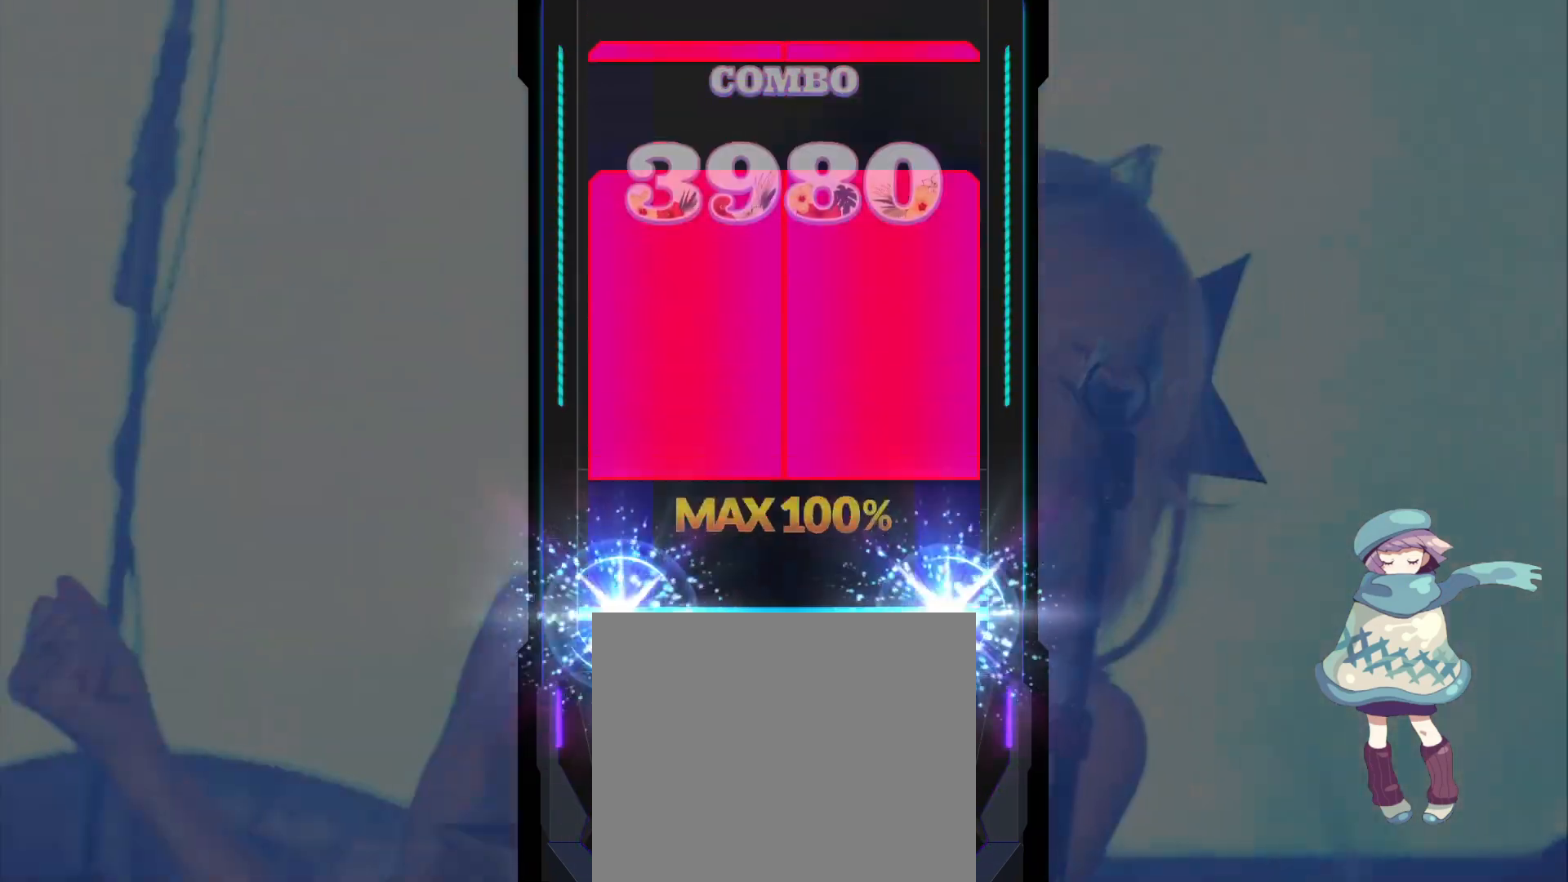
{"buttons": ["L1", "R1"], "left_stick": "center", "events": [[33, "DPAD_LEFT", "up"], [50, "CIRCLE", "up"], [133, "R1", "down"], [150, "L1", "down"], [333, "R1", "up"], [350, "L1", "up"], [483, "L1", "down"], [483, "R1", "down"]]}
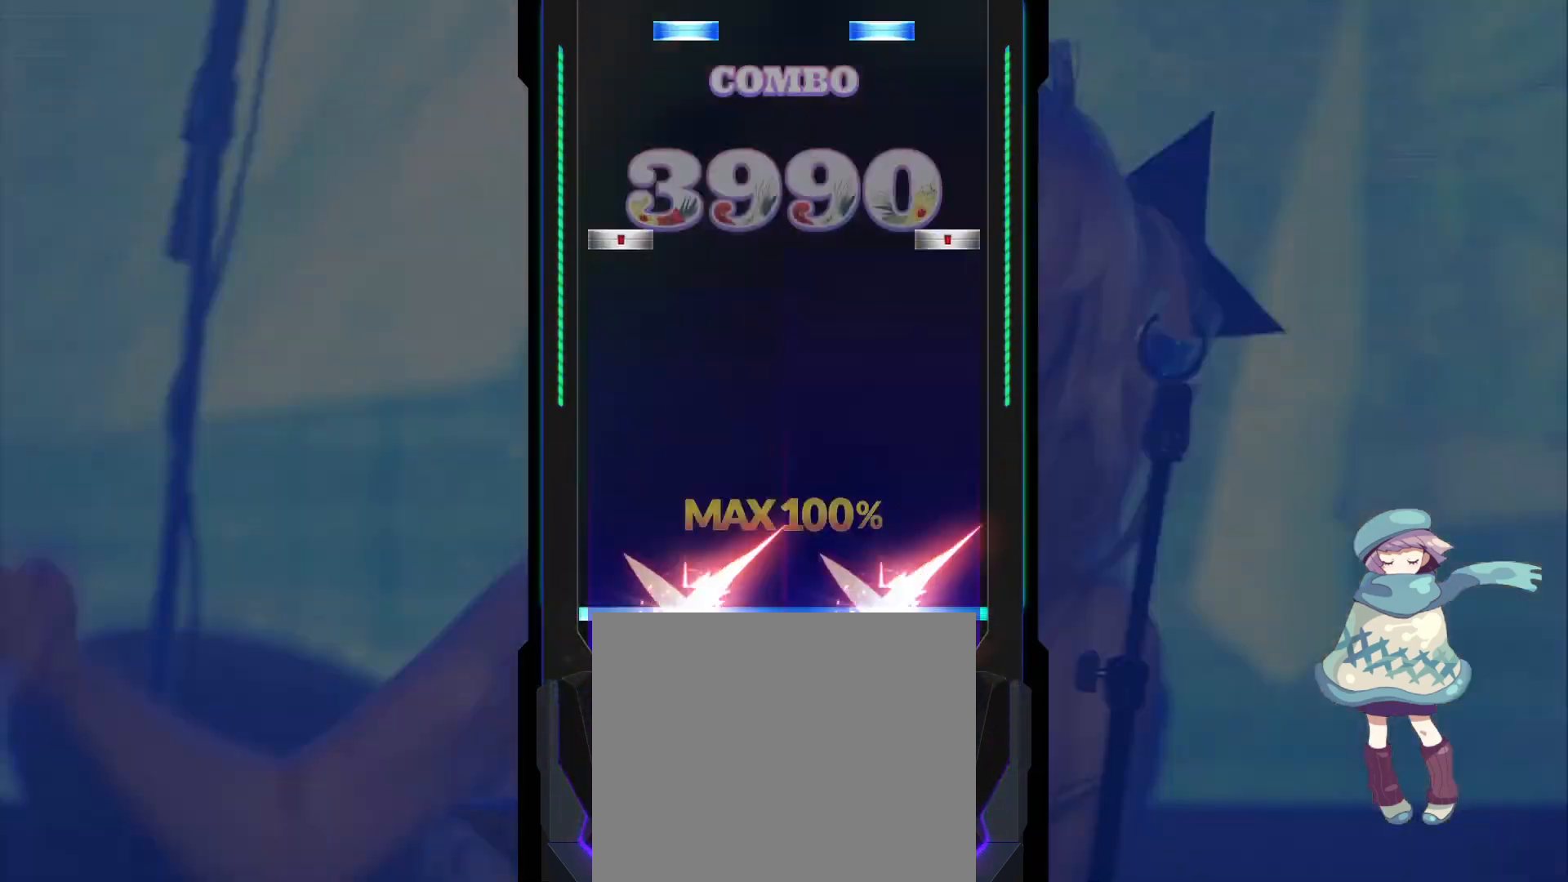
{"buttons": ["DPAD_UP"], "left_stick": "center", "events": [[67, "R1", "up"], [83, "L1", "up"], [317, "CIRCLE", "down"], [333, "DPAD_LEFT", "down"], [417, "CIRCLE", "up"], [417, "DPAD_LEFT", "up"], [500, "DPAD_UP", "down"]]}
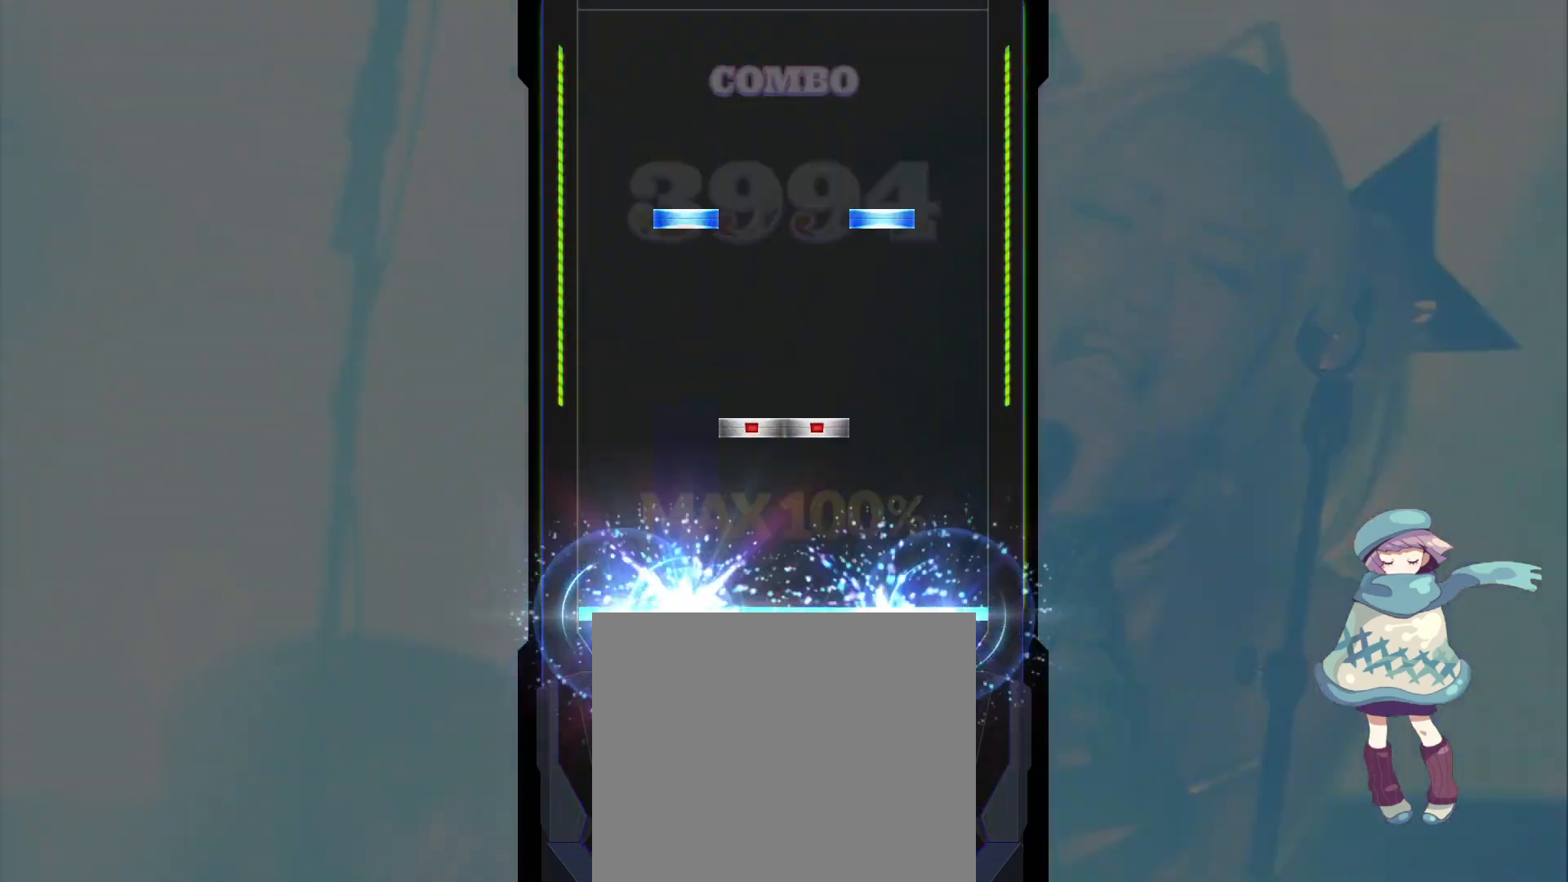
{"buttons": [], "left_stick": "center", "events": [[17, "TRIANGLE", "down"], [67, "DPAD_UP", "up"], [83, "TRIANGLE", "up"], [183, "DPAD_RIGHT", "down"], [183, "SQUARE", "down"], [250, "SQUARE", "up"], [267, "DPAD_RIGHT", "up"], [350, "DPAD_UP", "down"], [367, "TRIANGLE", "down"], [450, "DPAD_UP", "up"], [450, "TRIANGLE", "up"]]}
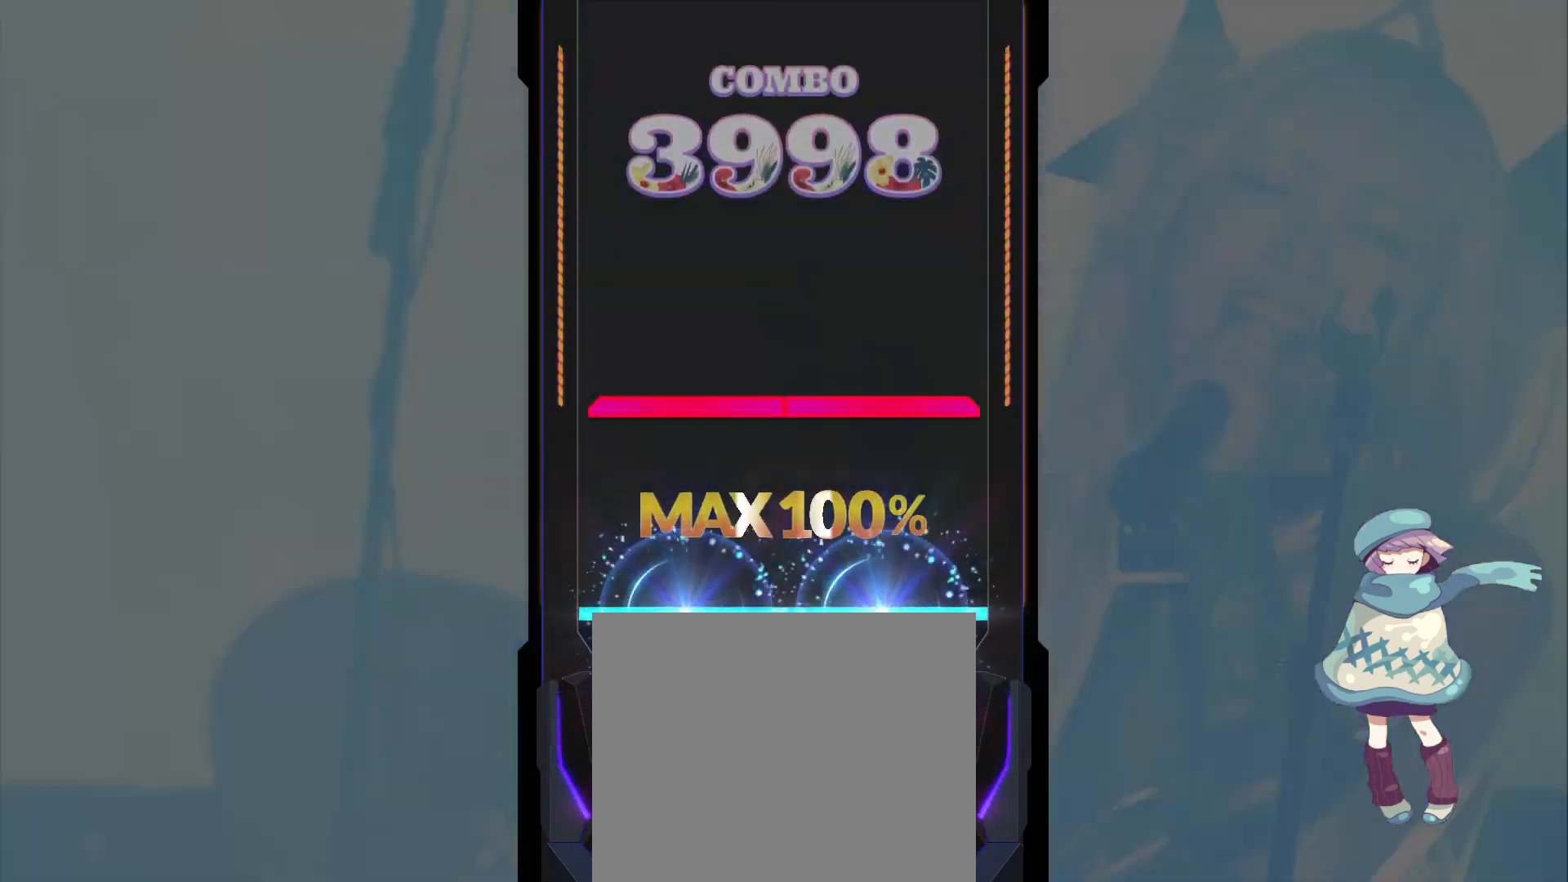
{"buttons": [], "left_stick": "center", "events": [[183, "L1", "down"], [183, "R1", "down"], [267, "R1", "up"], [300, "L1", "up"]]}
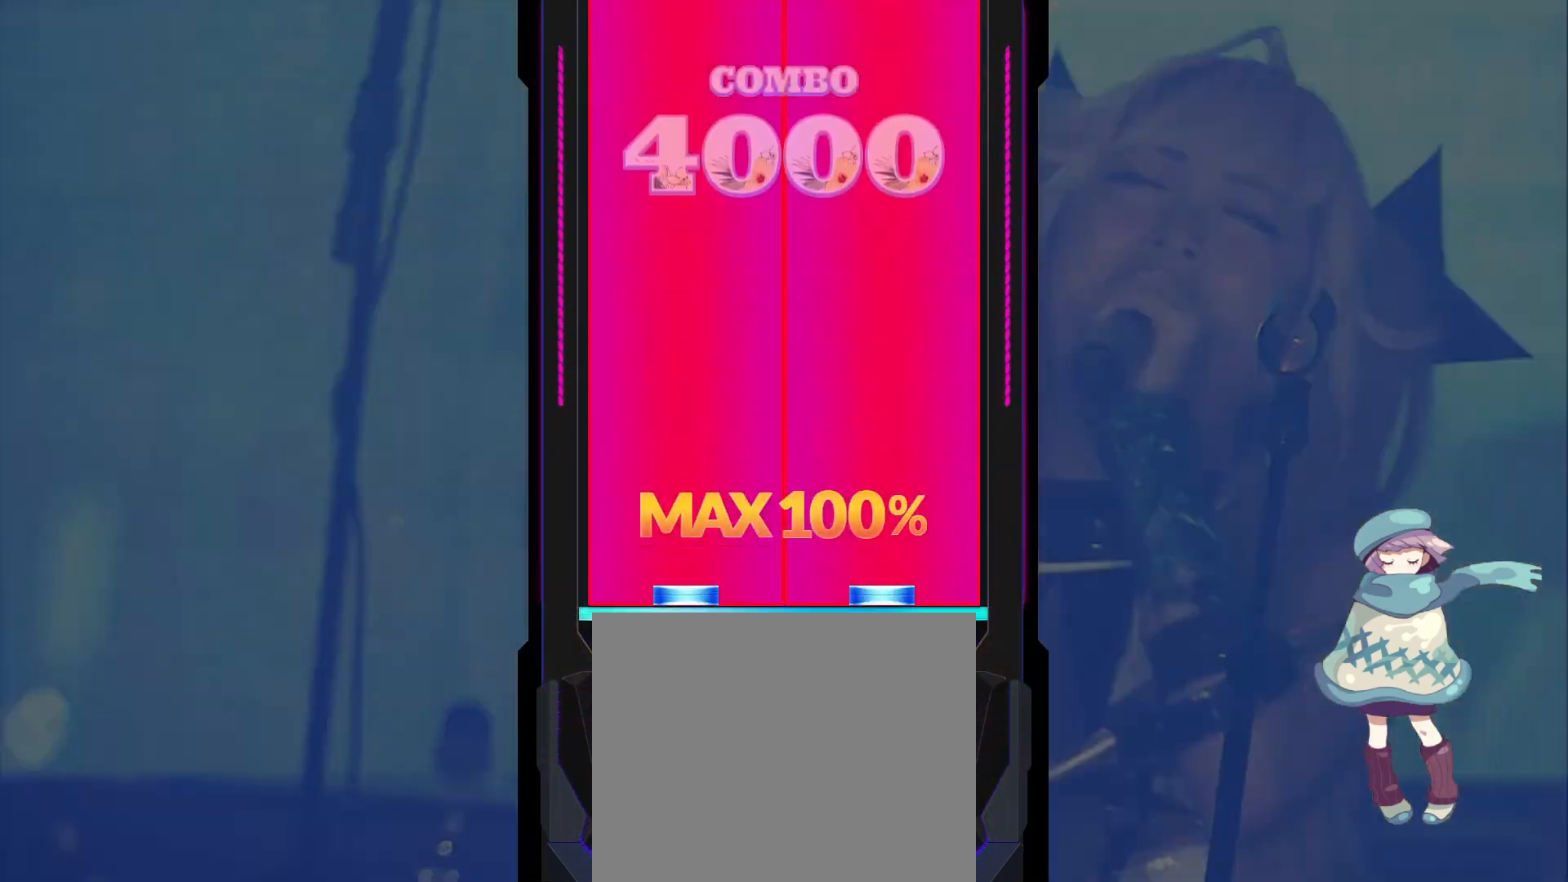
{"buttons": ["L1", "R1"], "left_stick": "center", "events": [[33, "DPAD_UP", "down"], [33, "L1", "down"], [33, "R1", "down"], [50, "TRIANGLE", "down"], [133, "TRIANGLE", "up"], [167, "DPAD_UP", "up"]]}